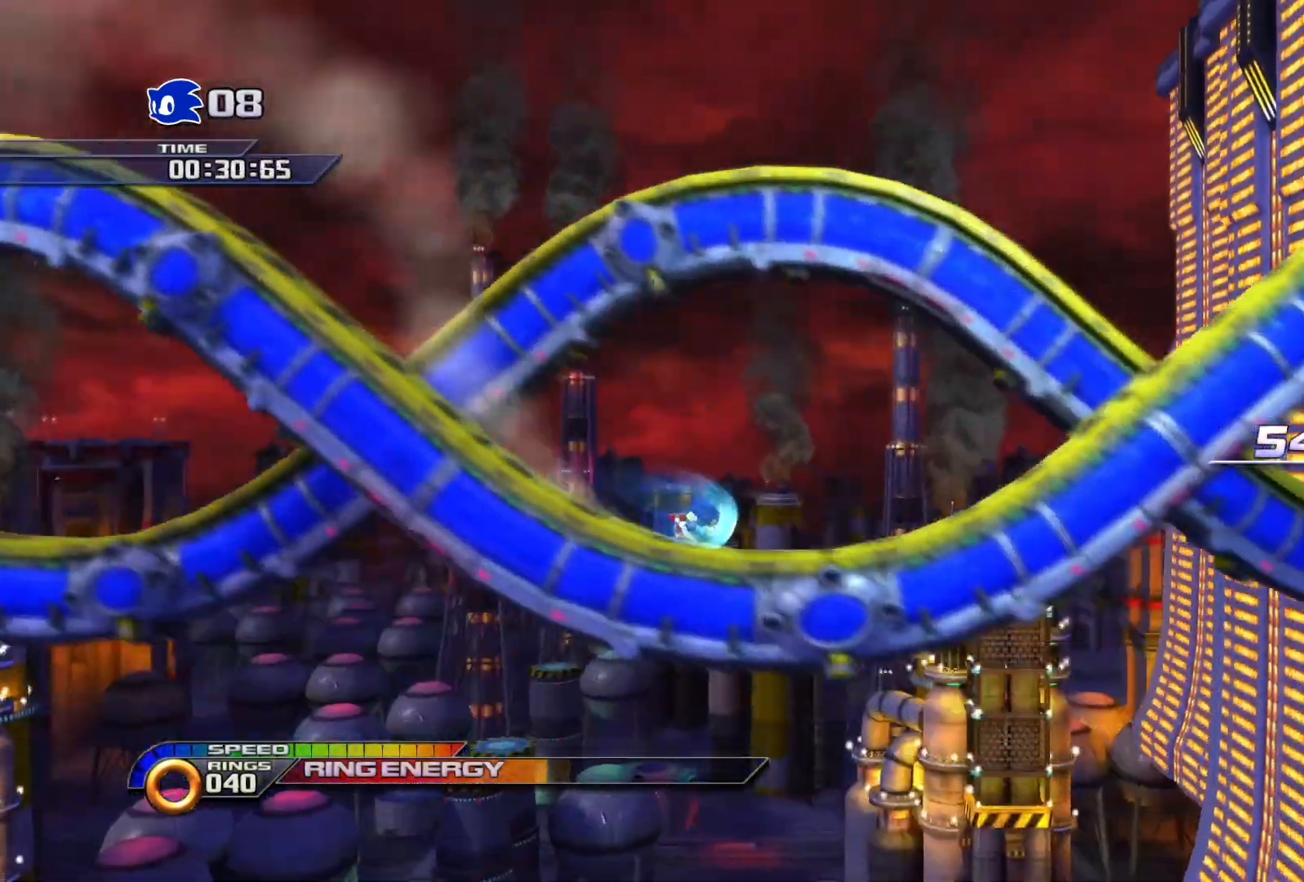
Gameplay with a controller (PlayStation layout); each line is a JSON object with the inputs held at the frame after it. "events" lists button and stick changes between this image and that frame as [ms after this image, input, new state], when the widget could be followed in between.
{"buttons": ["SQUARE"], "left_stick": "center", "right_stick": "center", "events": []}
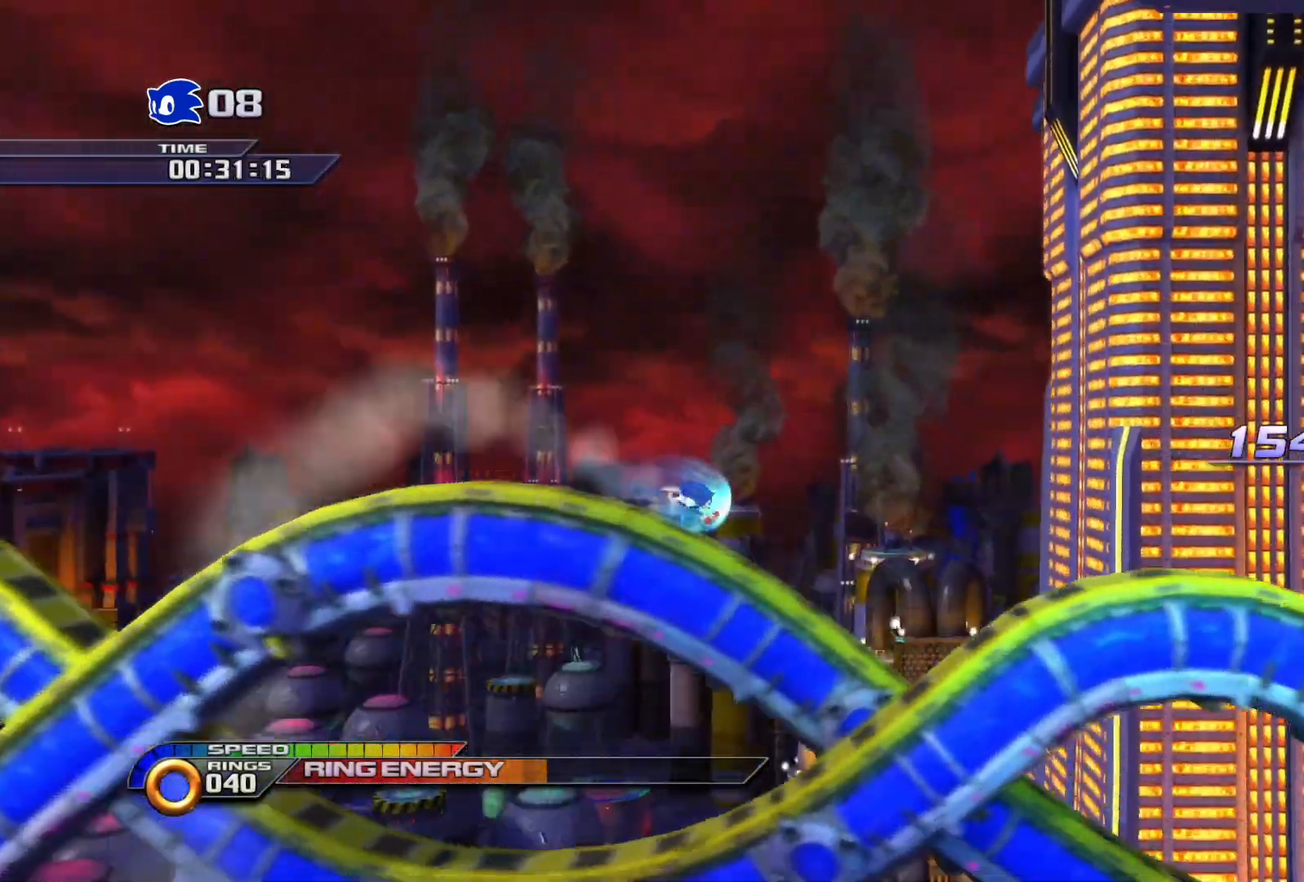
{"buttons": ["SQUARE"], "left_stick": "center", "right_stick": "center", "events": []}
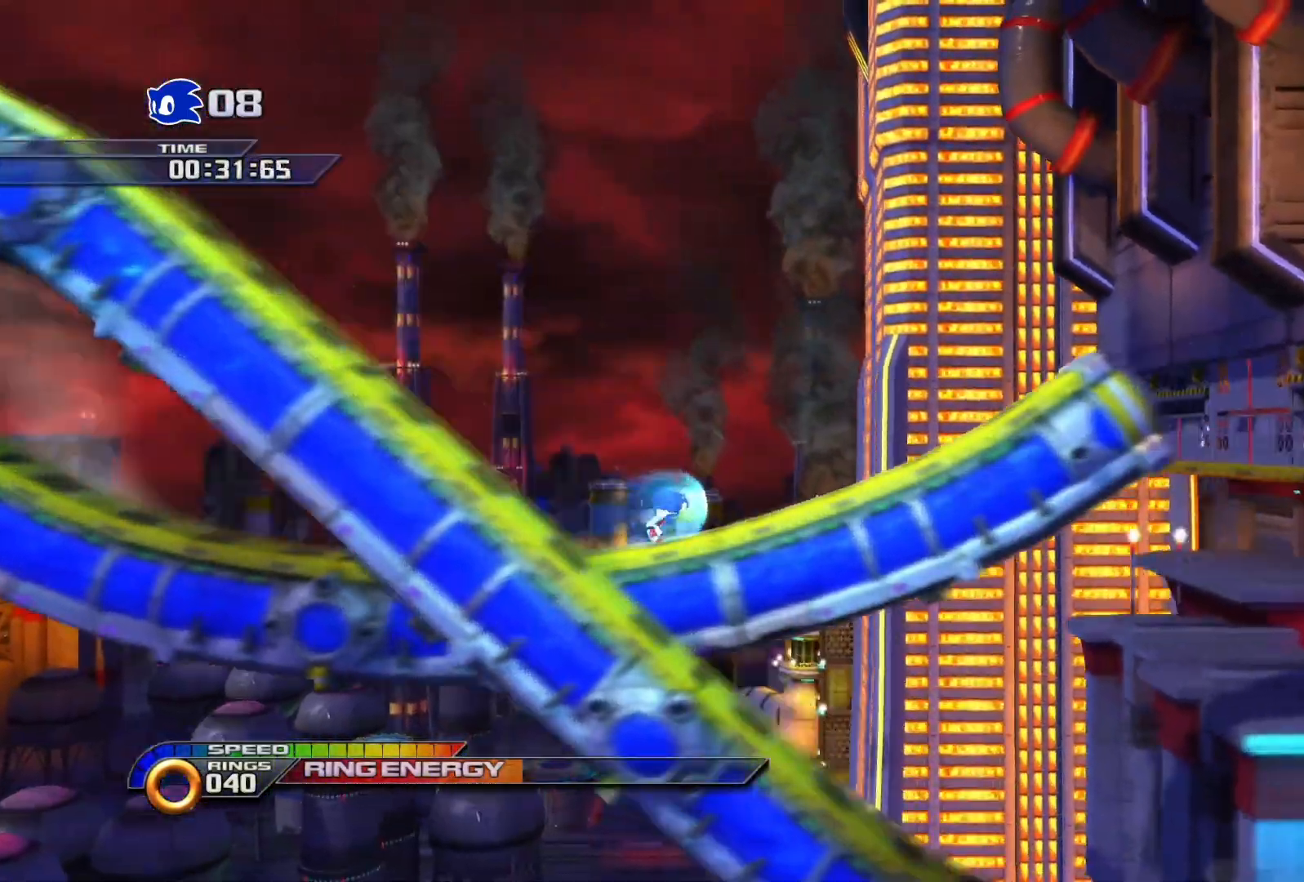
{"buttons": ["SQUARE"], "left_stick": "center", "right_stick": "center", "events": []}
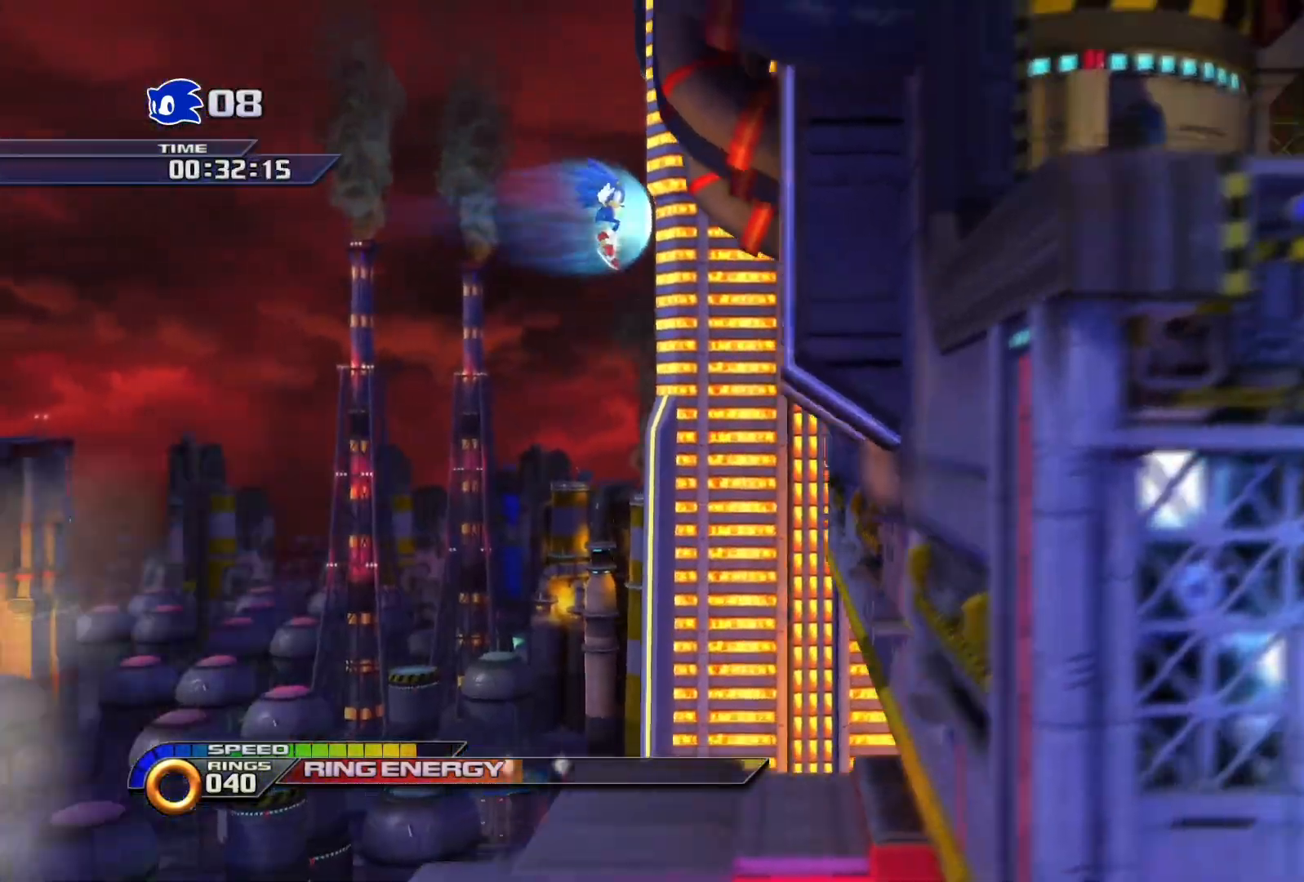
{"buttons": ["SQUARE"], "left_stick": "right", "right_stick": "center", "events": [[183, "left_stick", "right"]]}
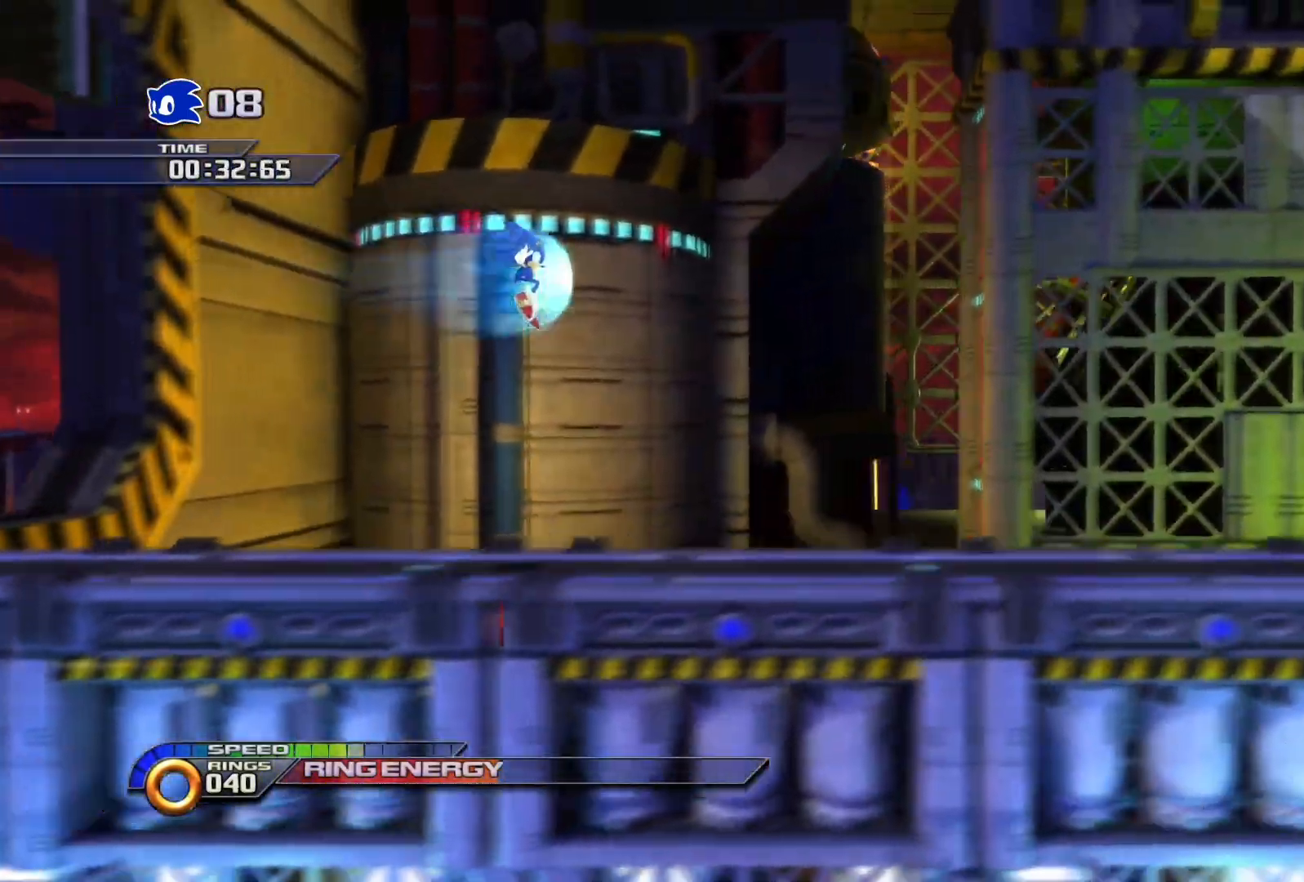
{"buttons": ["SQUARE"], "left_stick": "right", "right_stick": "center", "events": [[350, "SQUARE", "up"], [433, "SQUARE", "down"]]}
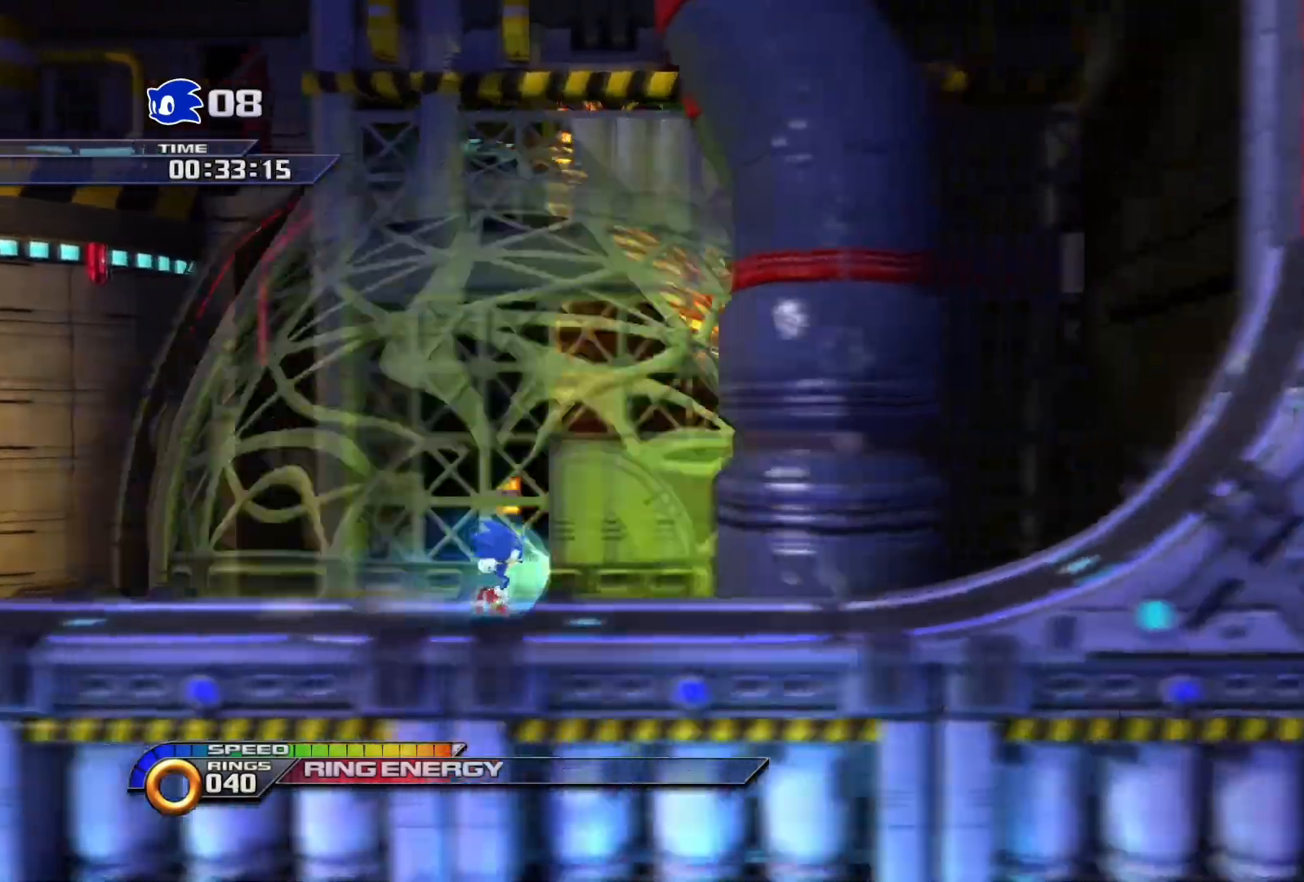
{"buttons": ["SQUARE"], "left_stick": "center", "right_stick": "center", "events": [[200, "left_stick", "center"]]}
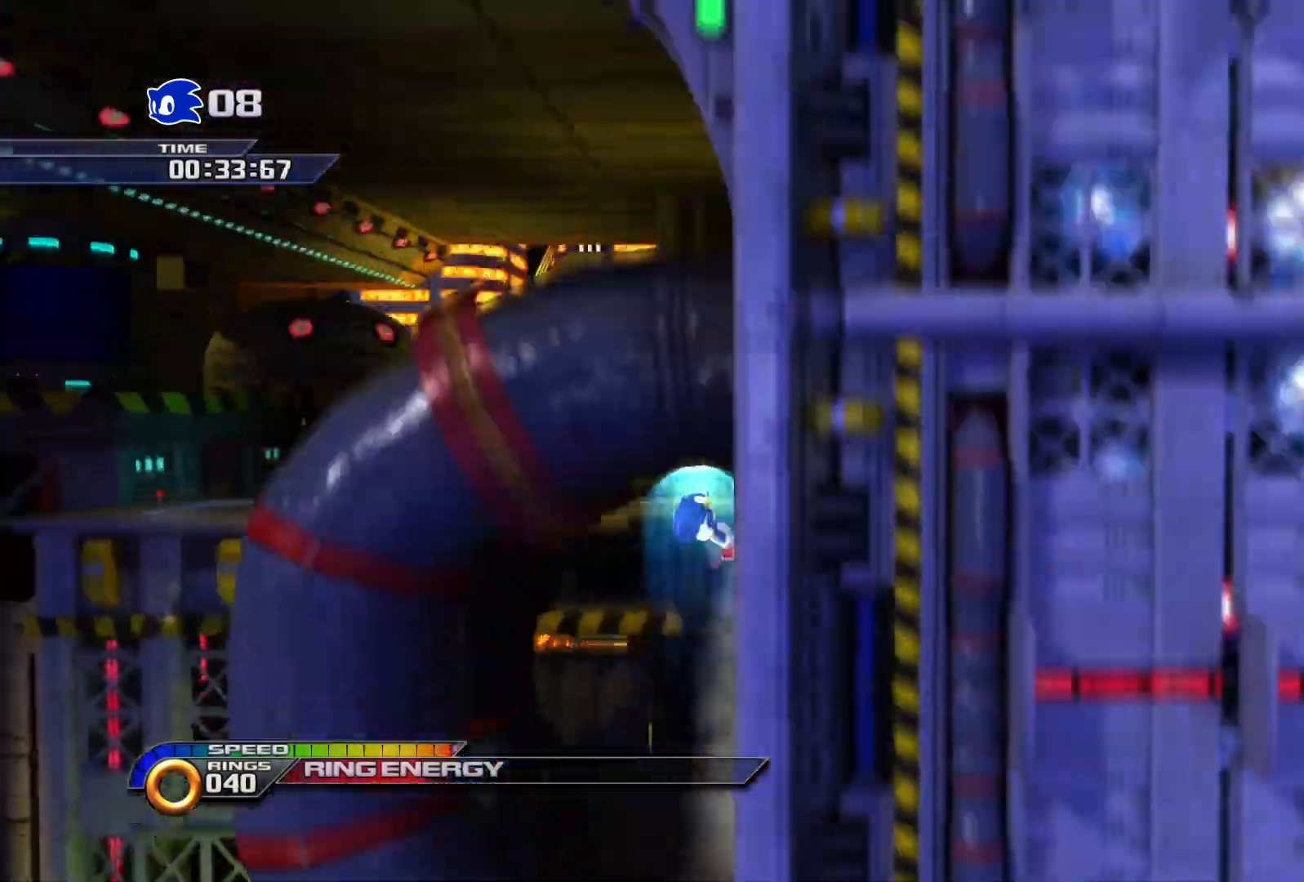
{"buttons": ["SQUARE"], "left_stick": "center", "right_stick": "center", "events": []}
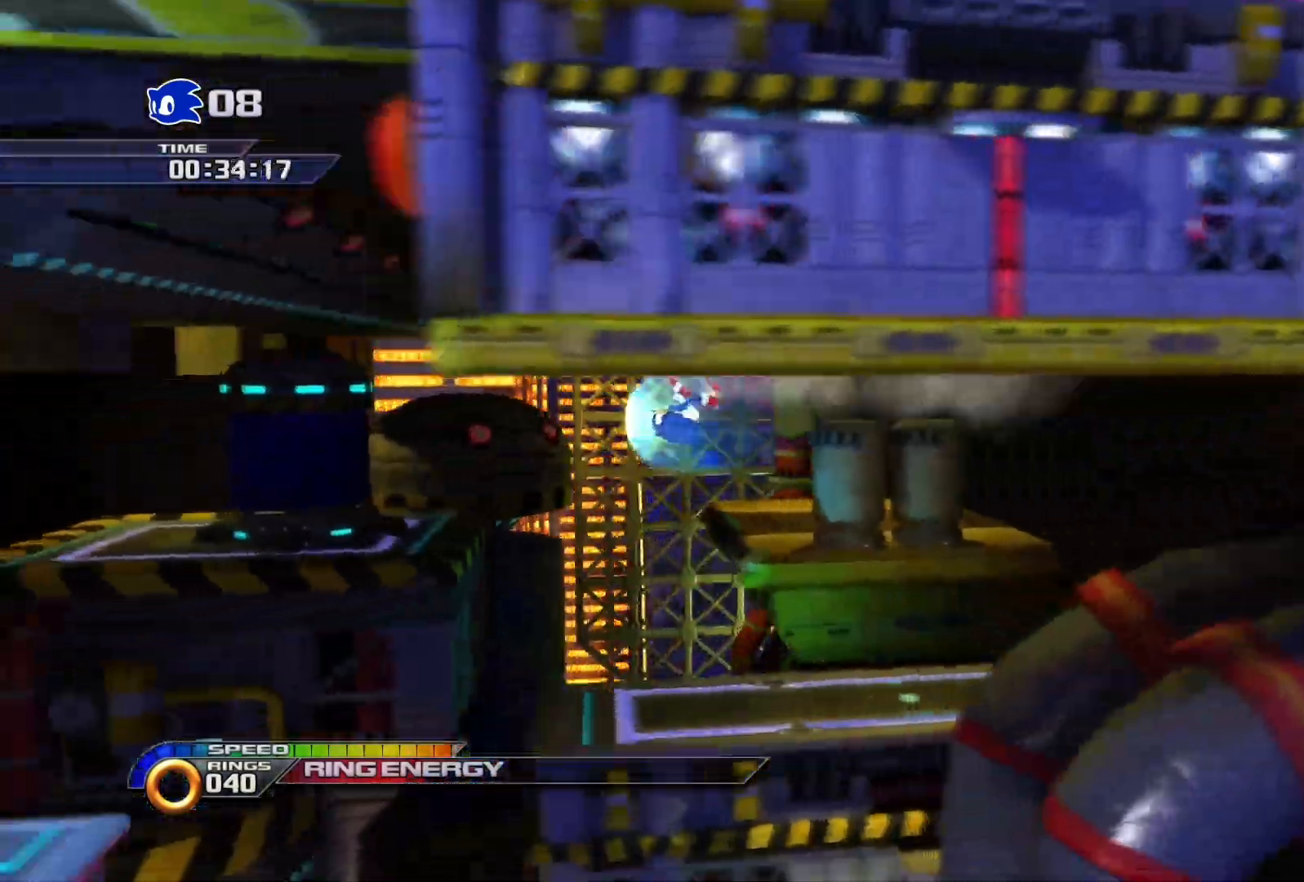
{"buttons": ["SQUARE"], "left_stick": "center", "right_stick": "center", "events": []}
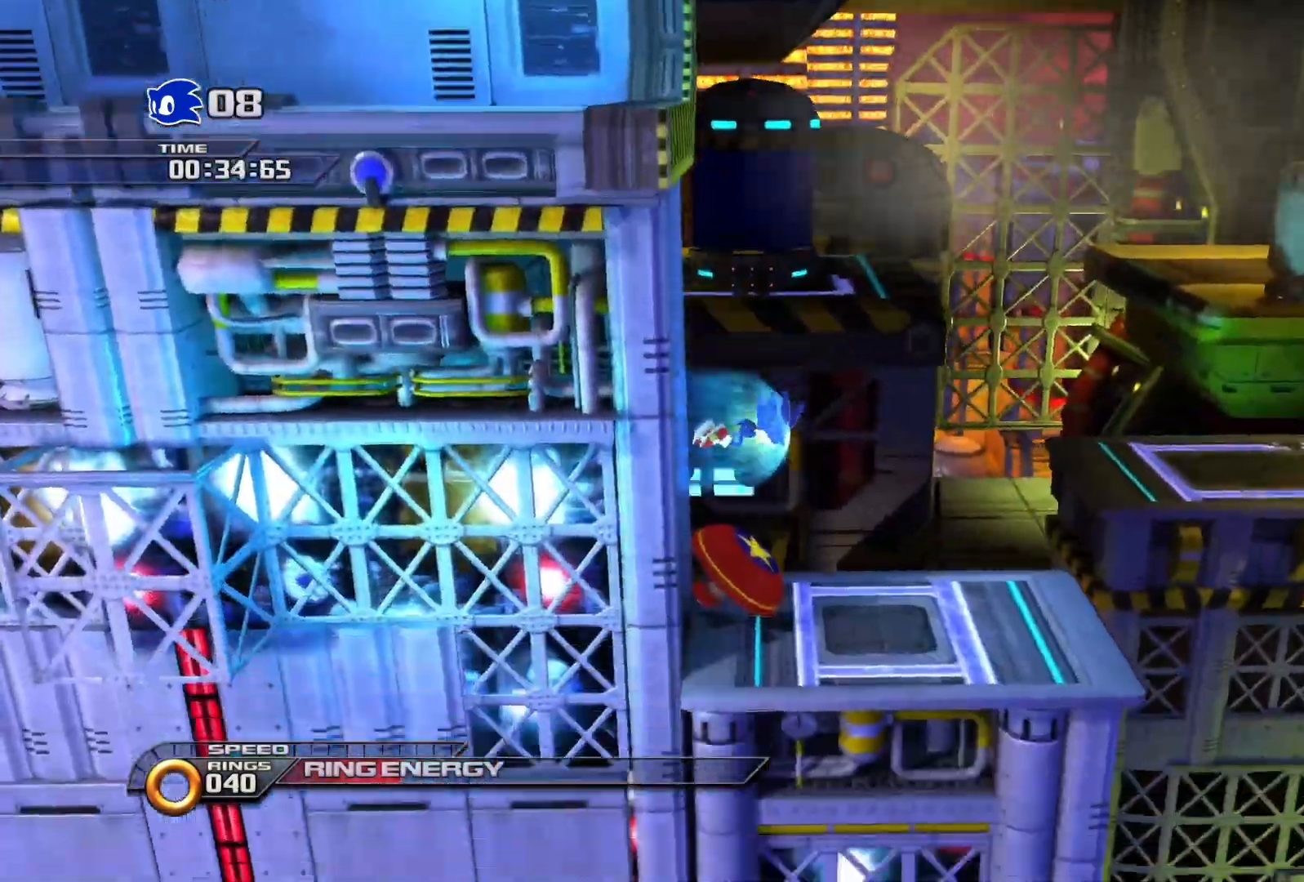
{"buttons": ["SQUARE"], "left_stick": "center", "right_stick": "center", "events": []}
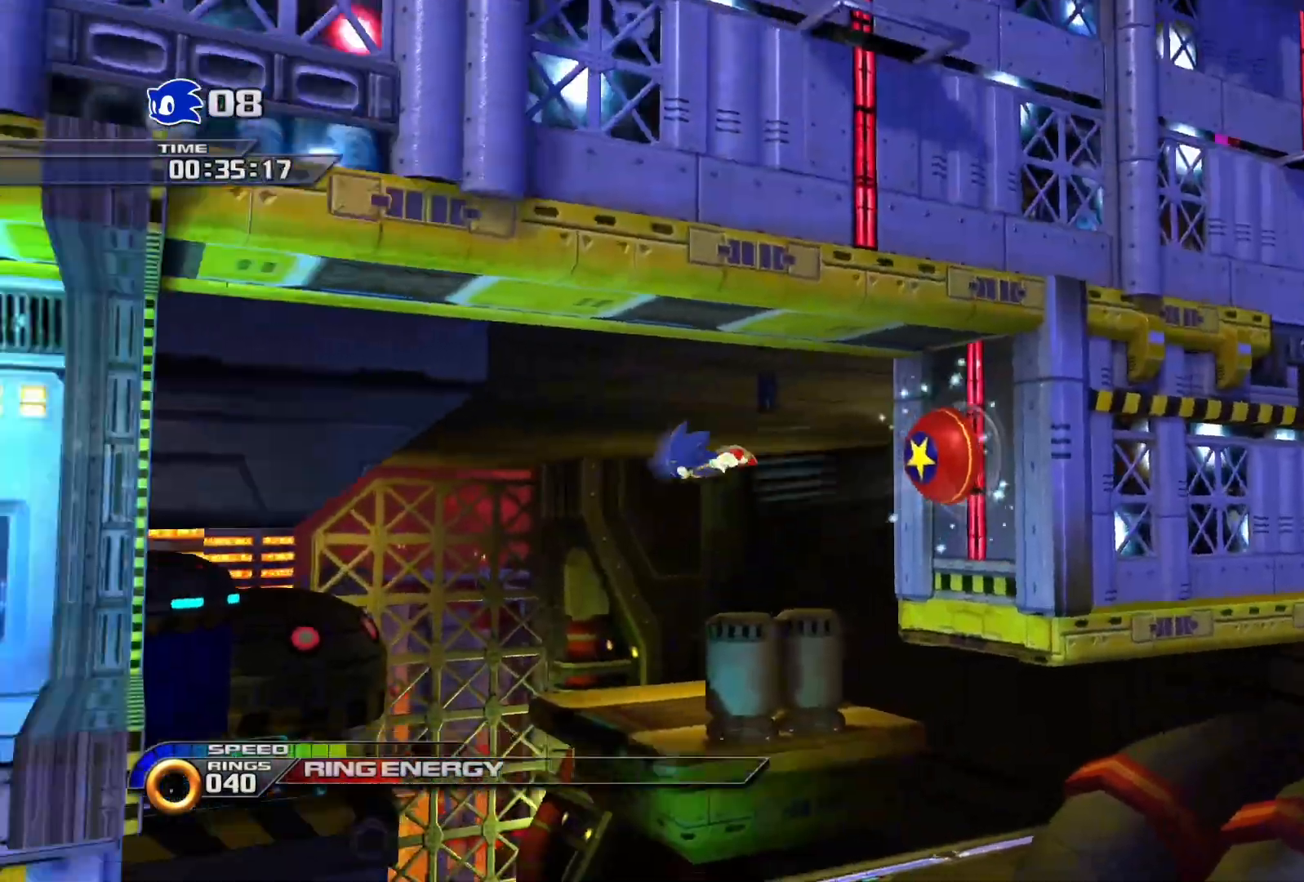
{"buttons": ["SQUARE"], "left_stick": "center", "right_stick": "center", "events": [[317, "SQUARE", "up"], [417, "SQUARE", "down"]]}
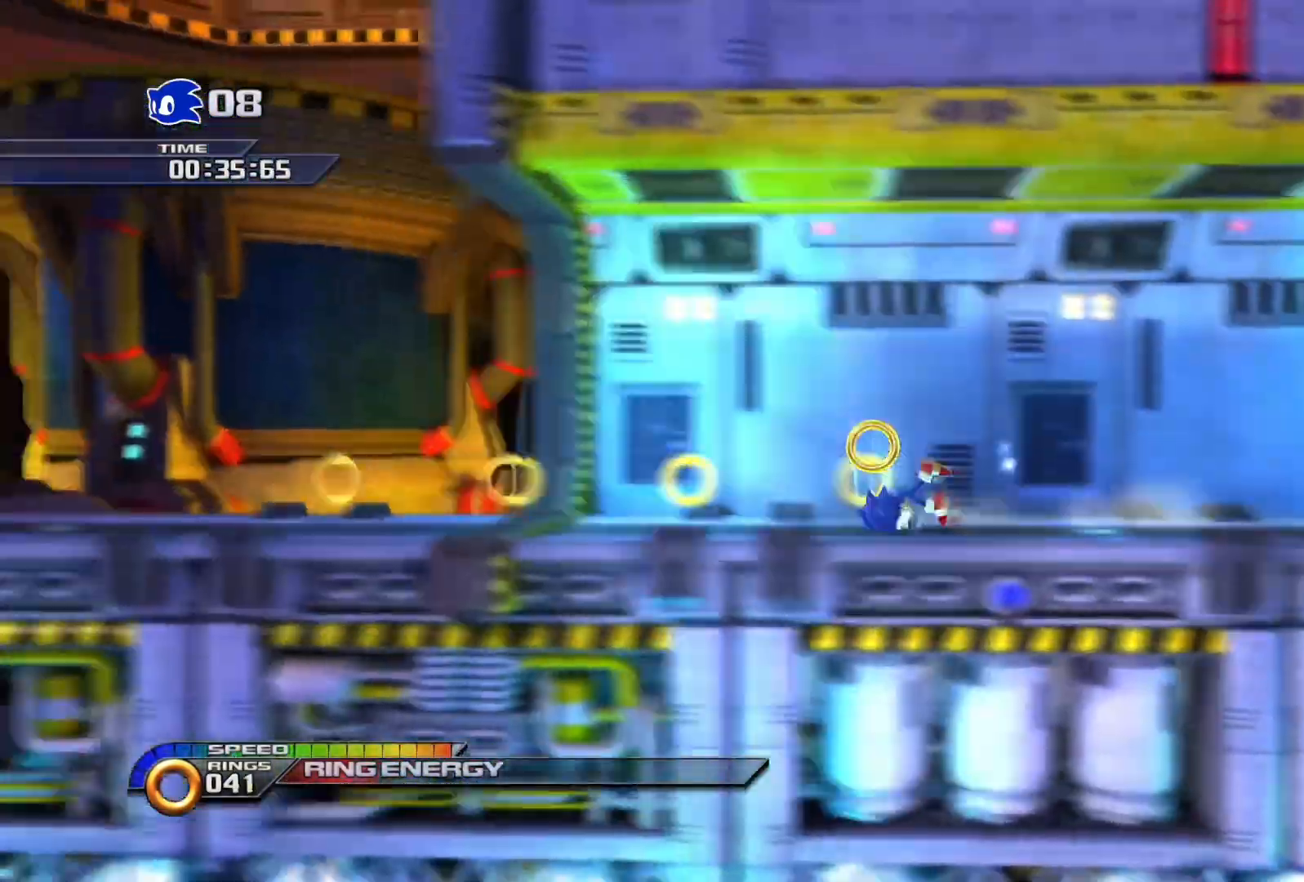
{"buttons": ["SQUARE"], "left_stick": "center", "right_stick": "center", "events": []}
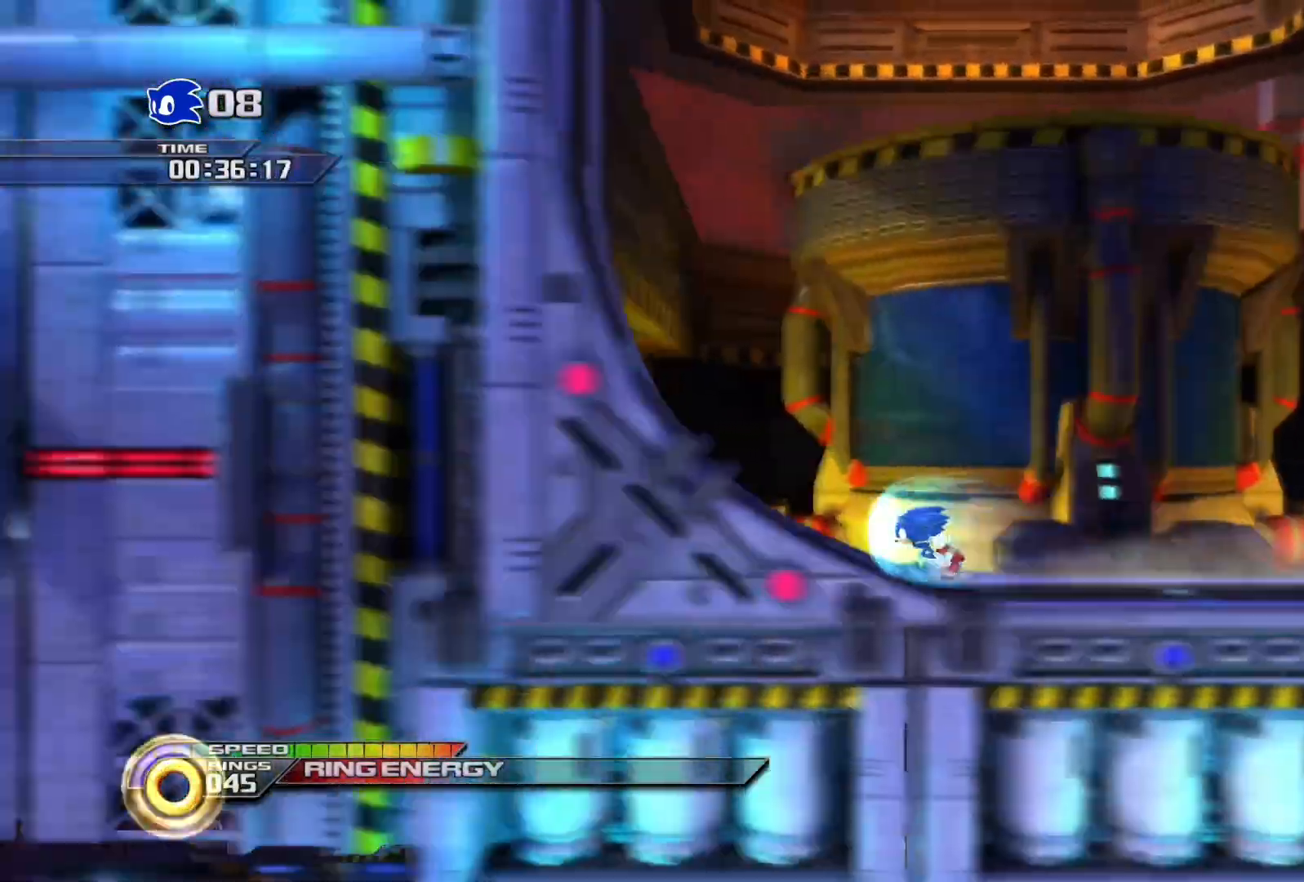
{"buttons": ["SQUARE"], "left_stick": "center", "right_stick": "center", "events": []}
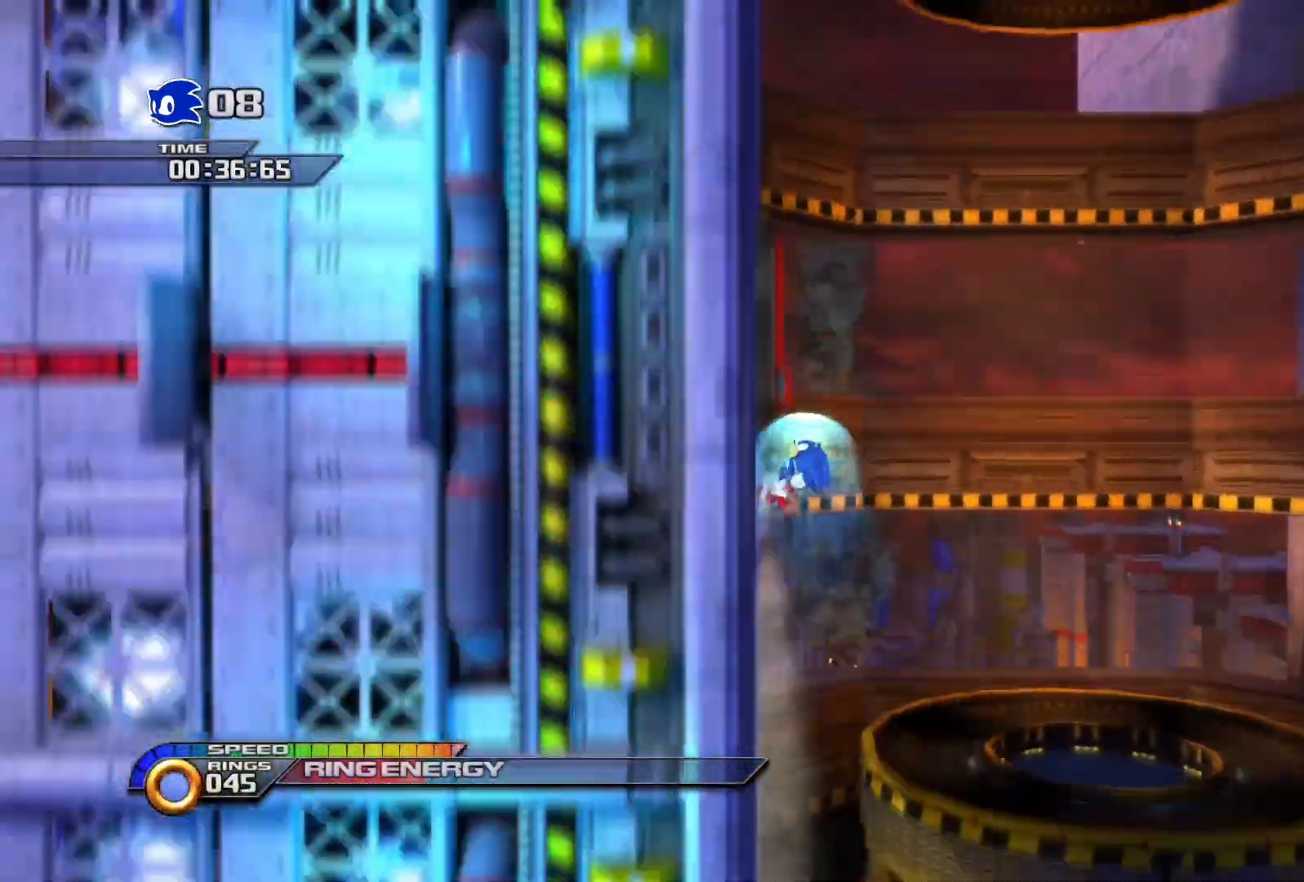
{"buttons": ["SQUARE"], "left_stick": "center", "right_stick": "center", "events": []}
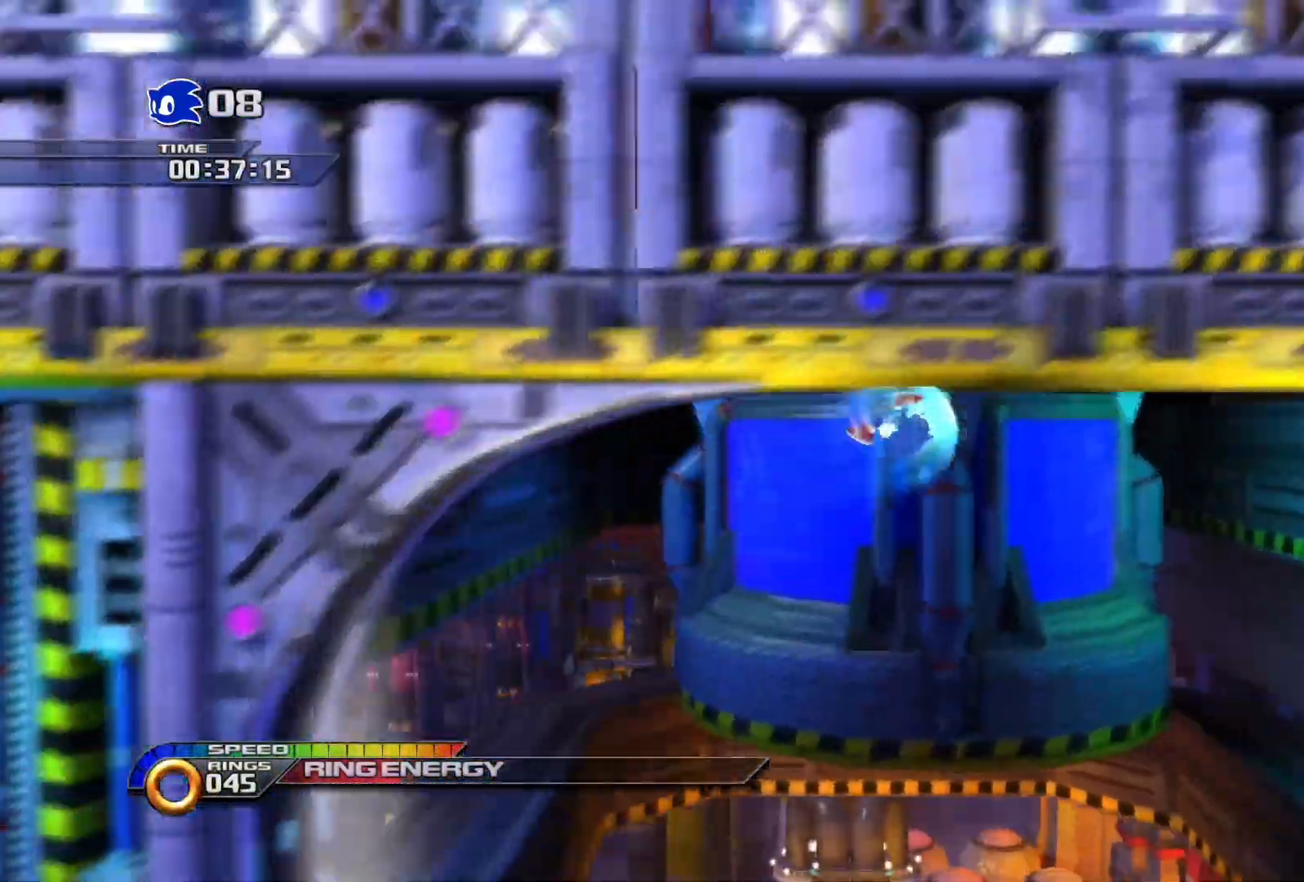
{"buttons": ["SQUARE"], "left_stick": "center", "right_stick": "center", "events": []}
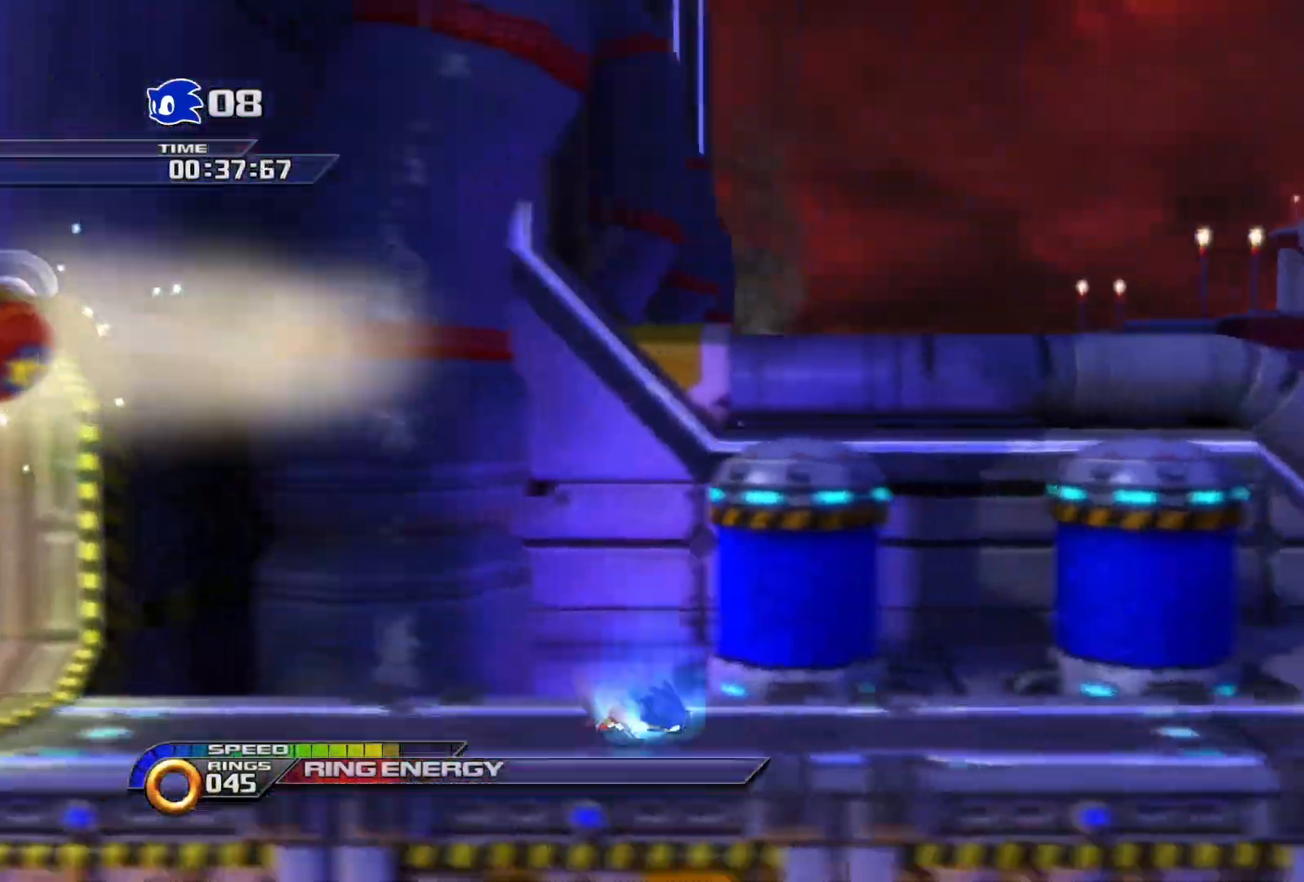
{"buttons": ["SQUARE"], "left_stick": "center", "right_stick": "center", "events": []}
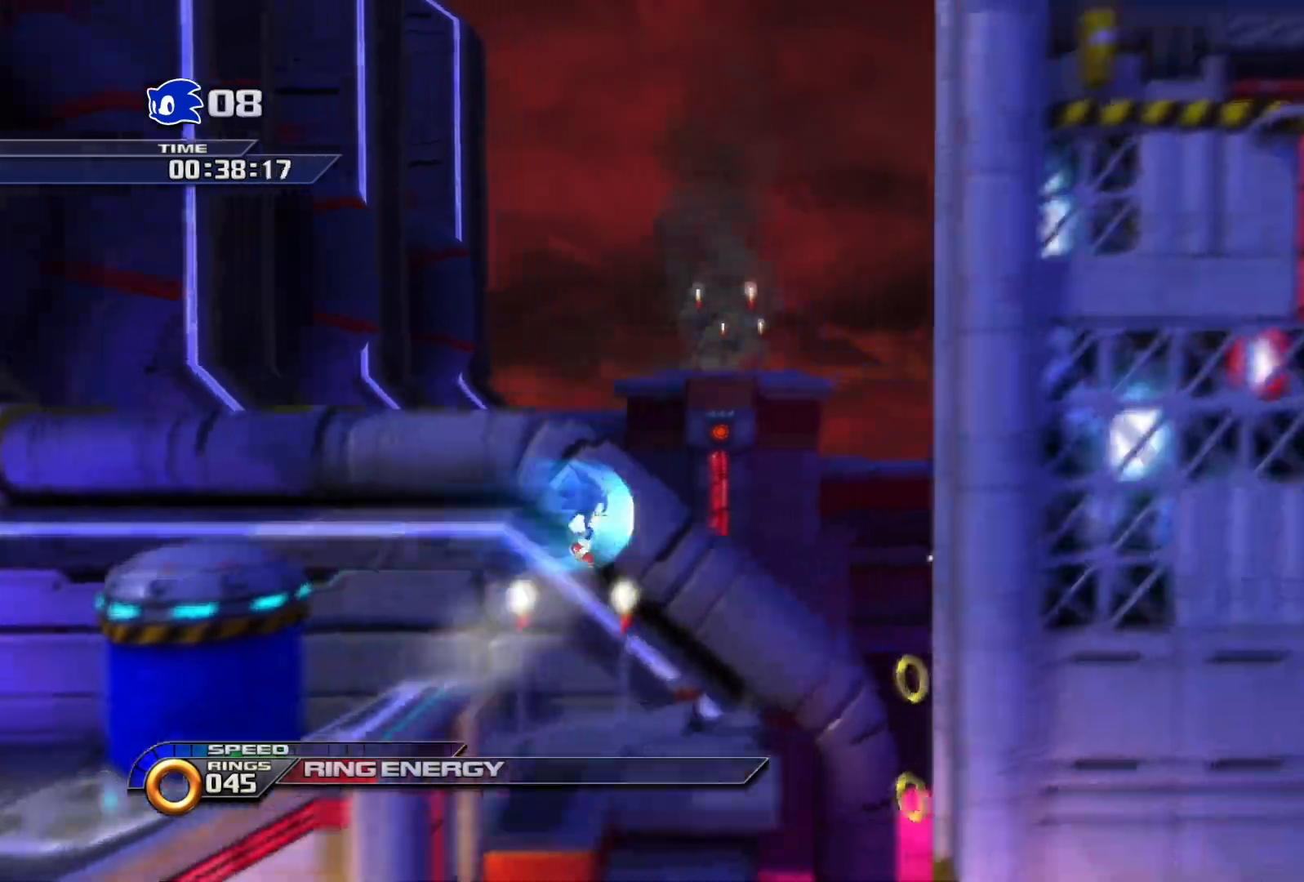
{"buttons": ["CIRCLE"], "left_stick": "center", "right_stick": "center", "events": [[133, "SQUARE", "up"], [283, "CIRCLE", "down"]]}
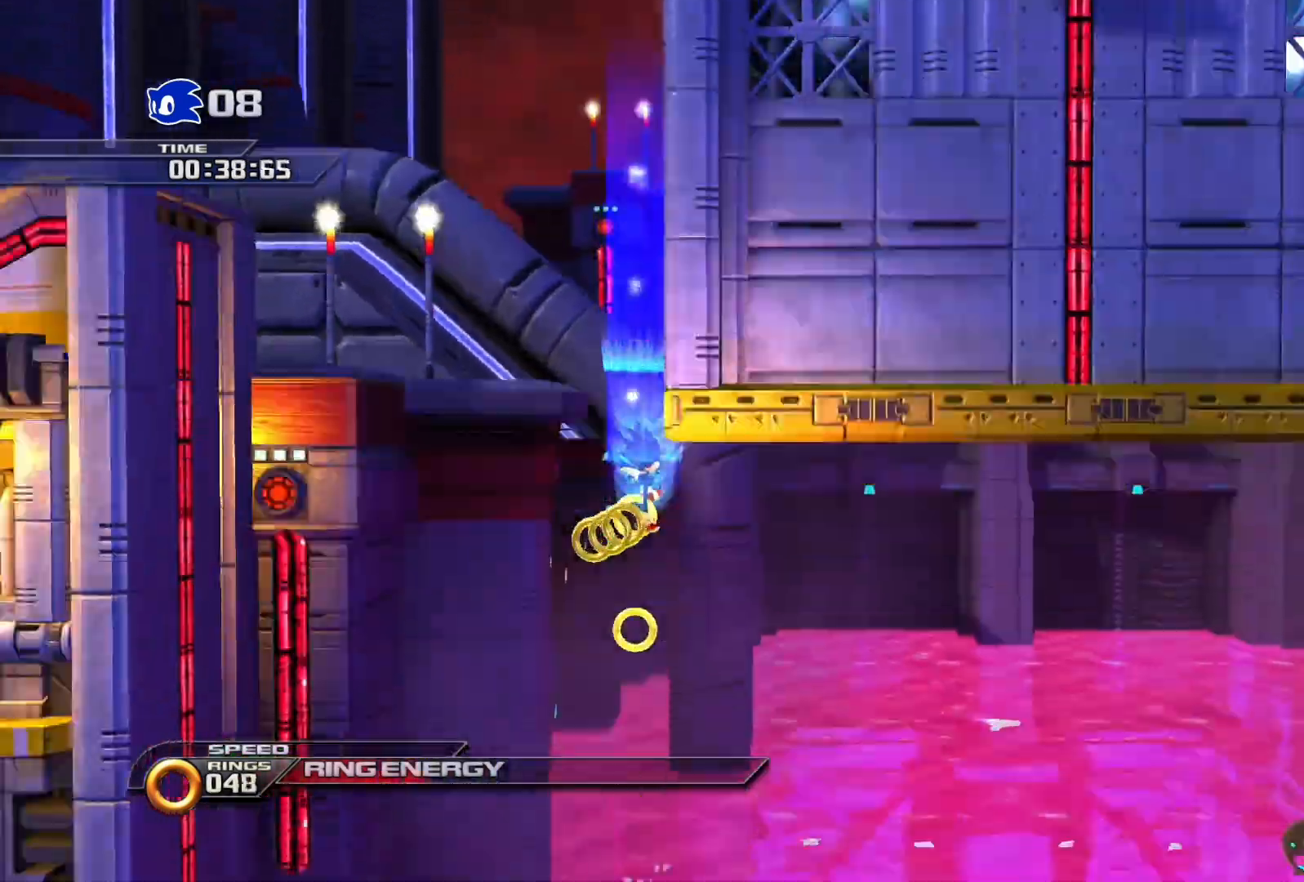
{"buttons": ["SQUARE"], "left_stick": "right", "right_stick": "center", "events": [[133, "CIRCLE", "up"], [133, "left_stick", "right"], [283, "SQUARE", "down"]]}
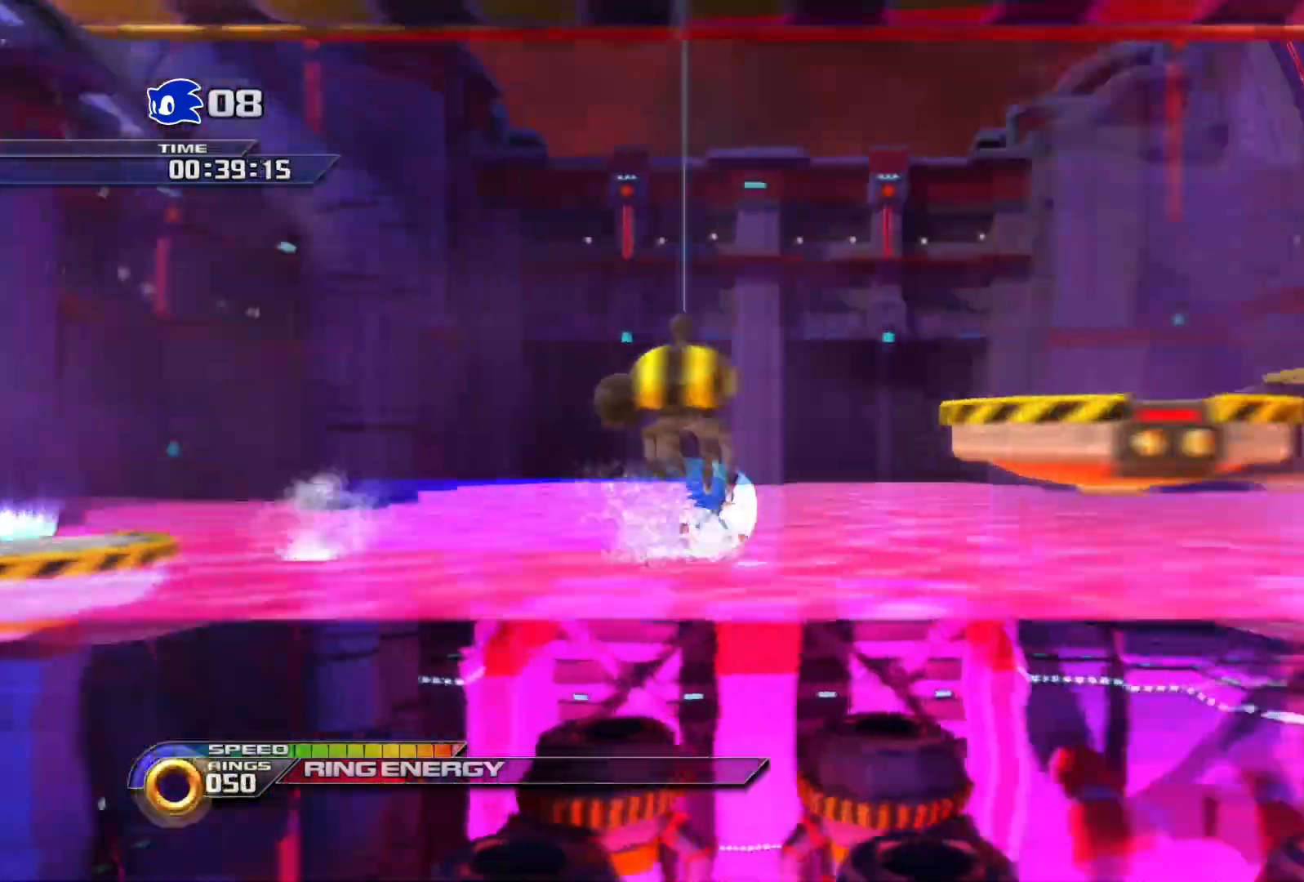
{"buttons": ["SQUARE"], "left_stick": "right", "right_stick": "center", "events": []}
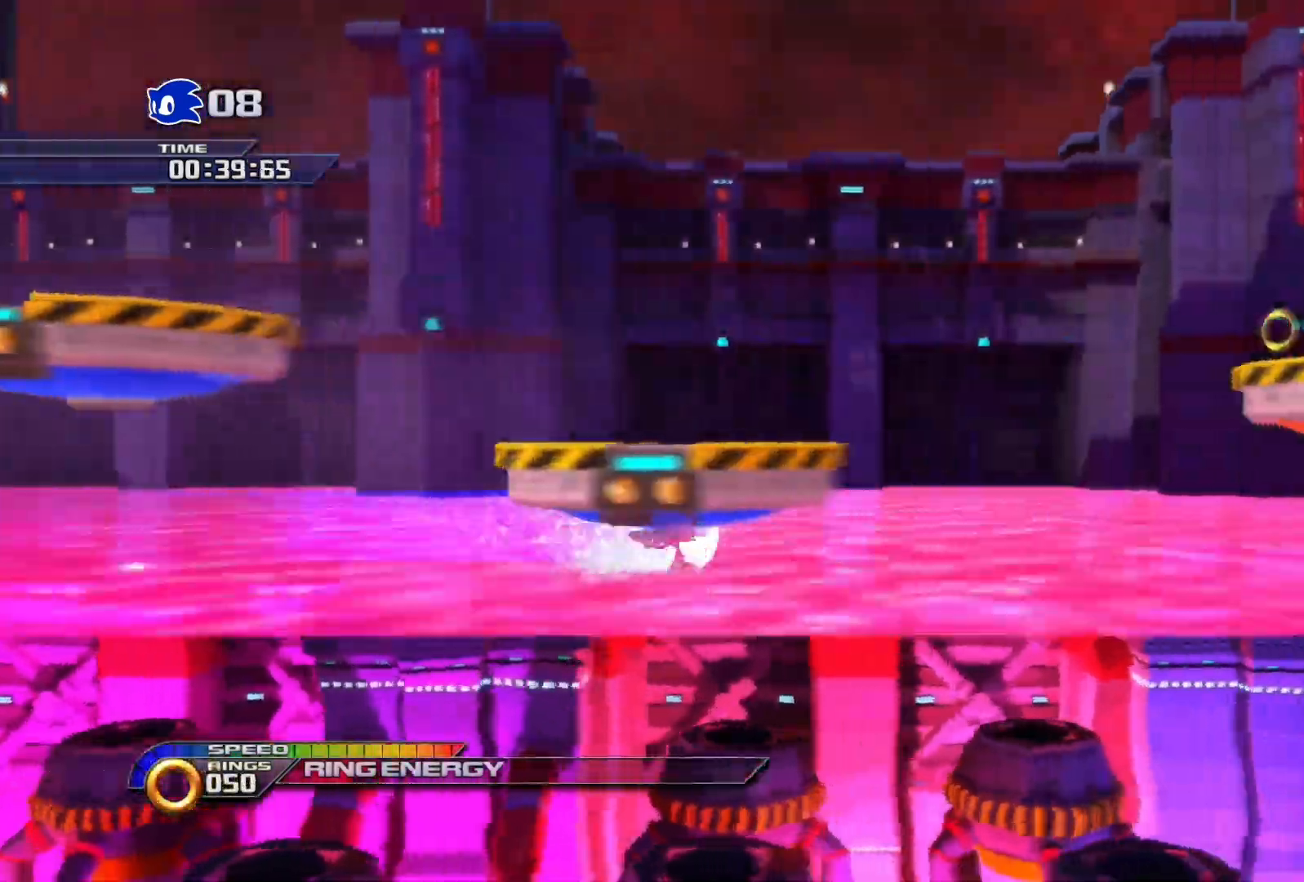
{"buttons": ["CROSS", "SQUARE"], "left_stick": "right", "right_stick": "center", "events": [[117, "CROSS", "down"]]}
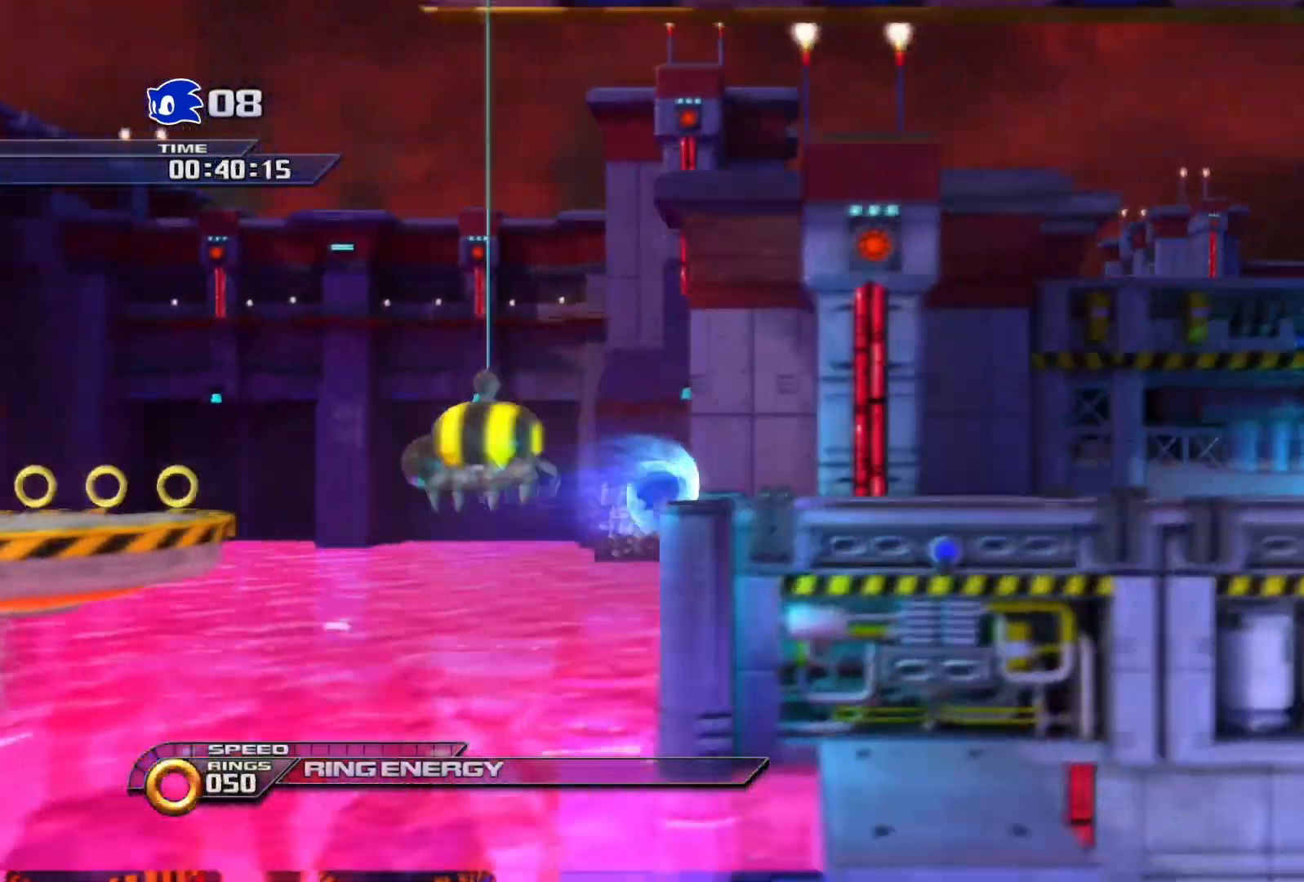
{"buttons": ["CROSS"], "left_stick": "right", "right_stick": "center", "events": [[150, "CROSS", "up"], [300, "SQUARE", "up"], [383, "CROSS", "down"]]}
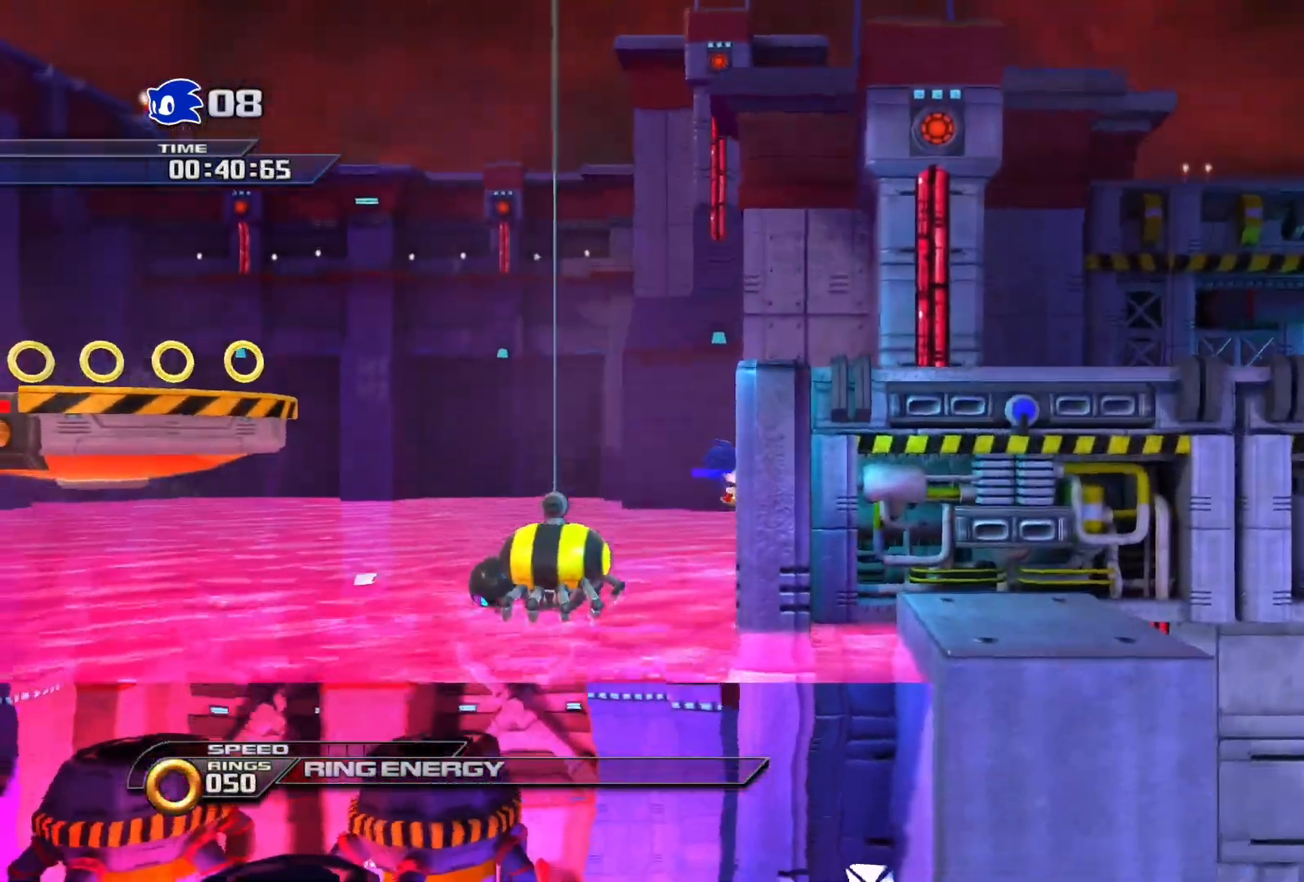
{"buttons": ["CIRCLE"], "left_stick": "right", "right_stick": "center", "events": [[117, "CROSS", "up"], [300, "CIRCLE", "down"]]}
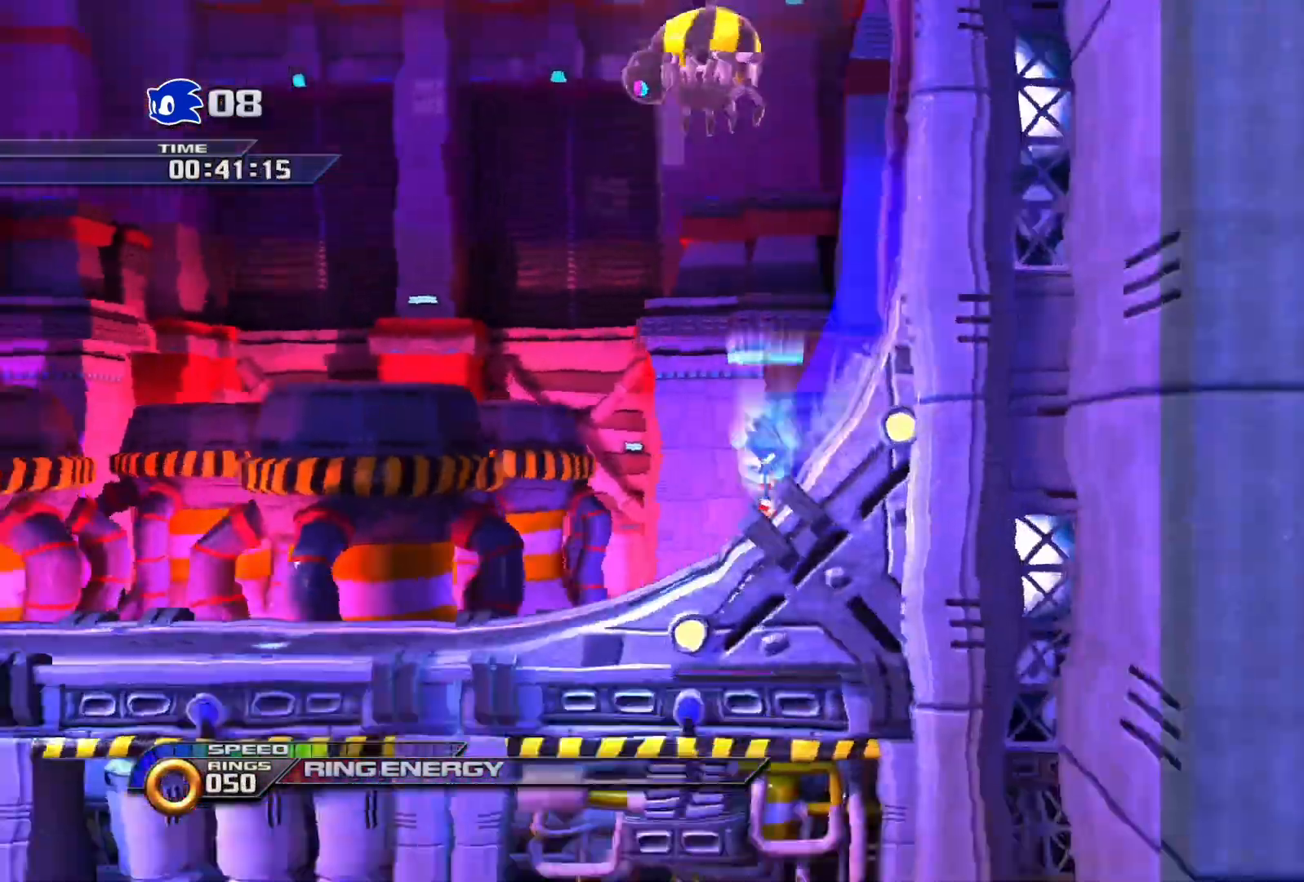
{"buttons": [], "left_stick": "right", "right_stick": "center", "events": [[133, "CIRCLE", "up"], [133, "left_stick", "center"], [217, "left_stick", "right"]]}
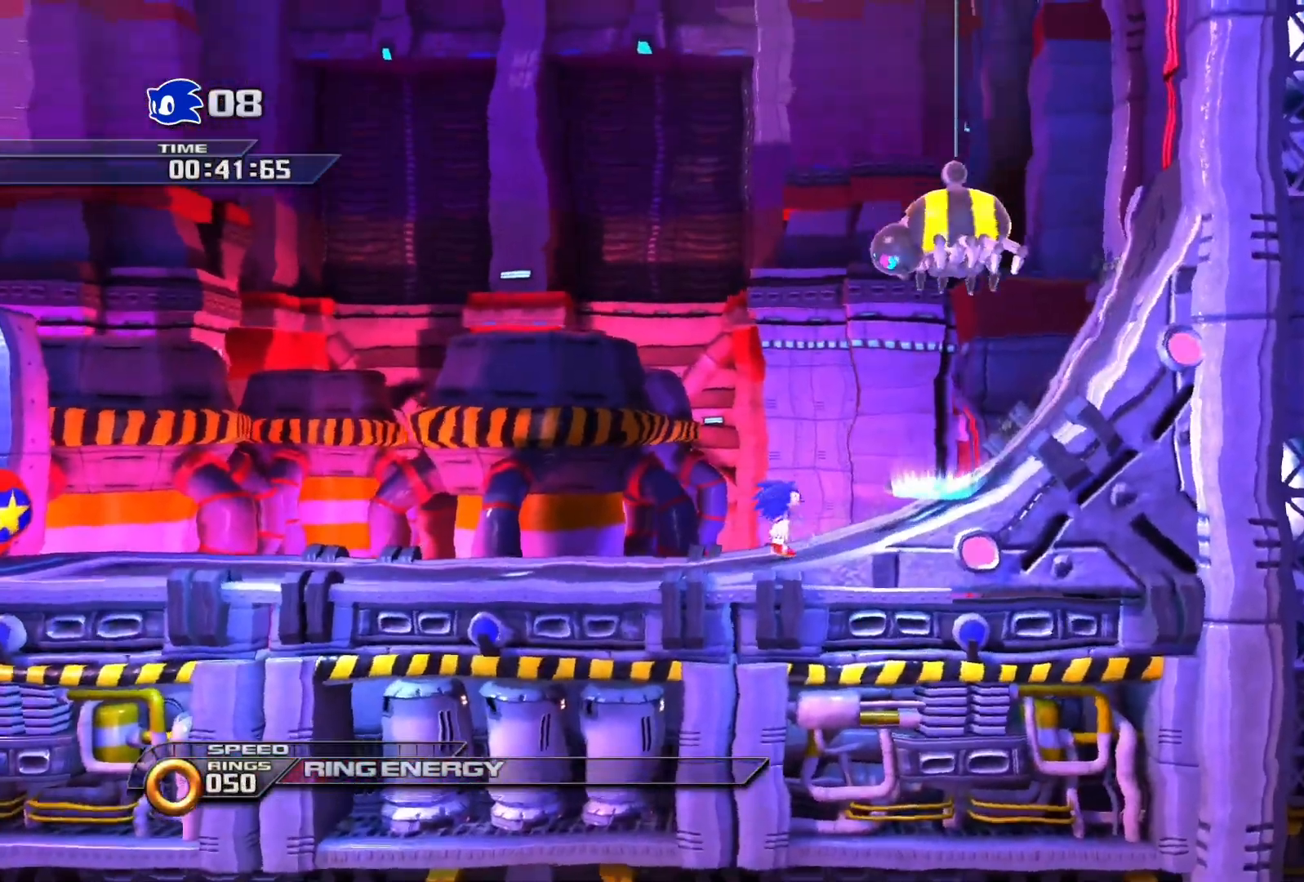
{"buttons": ["SQUARE"], "left_stick": "right", "right_stick": "center", "events": [[33, "SQUARE", "down"]]}
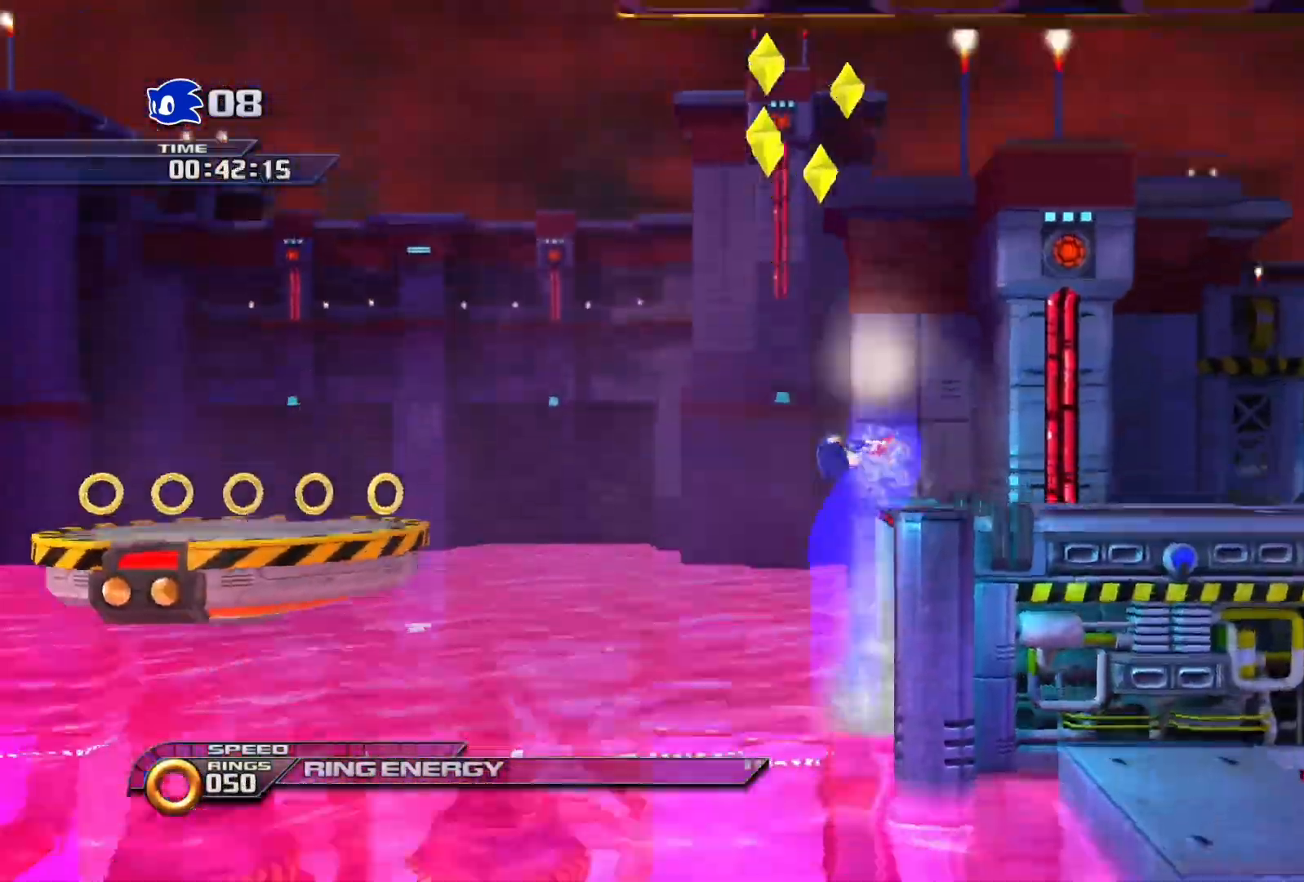
{"buttons": [], "left_stick": "right", "right_stick": "center", "events": [[133, "SQUARE", "up"]]}
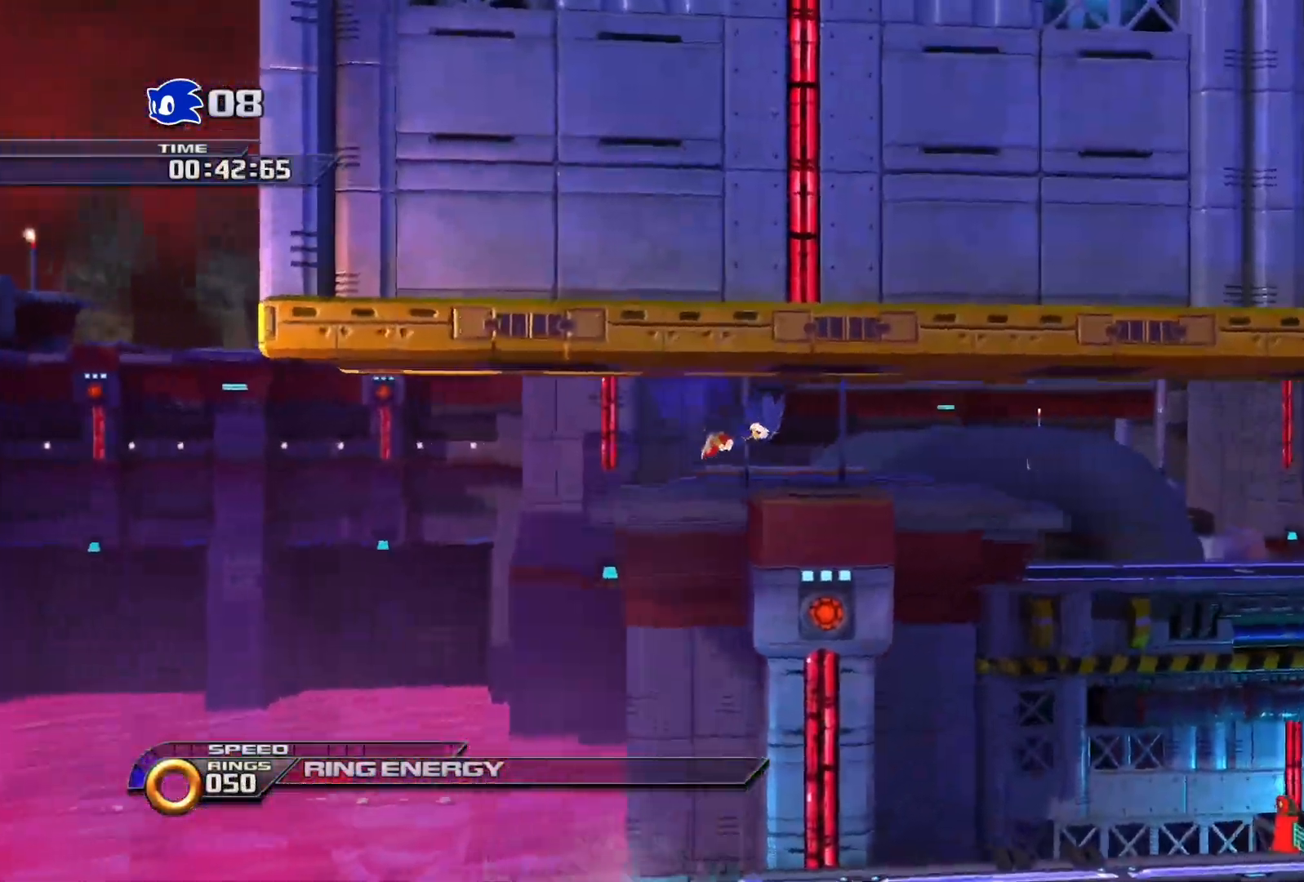
{"buttons": [], "left_stick": "right", "right_stick": "center", "events": [[150, "CIRCLE", "down"], [200, "CIRCLE", "up"]]}
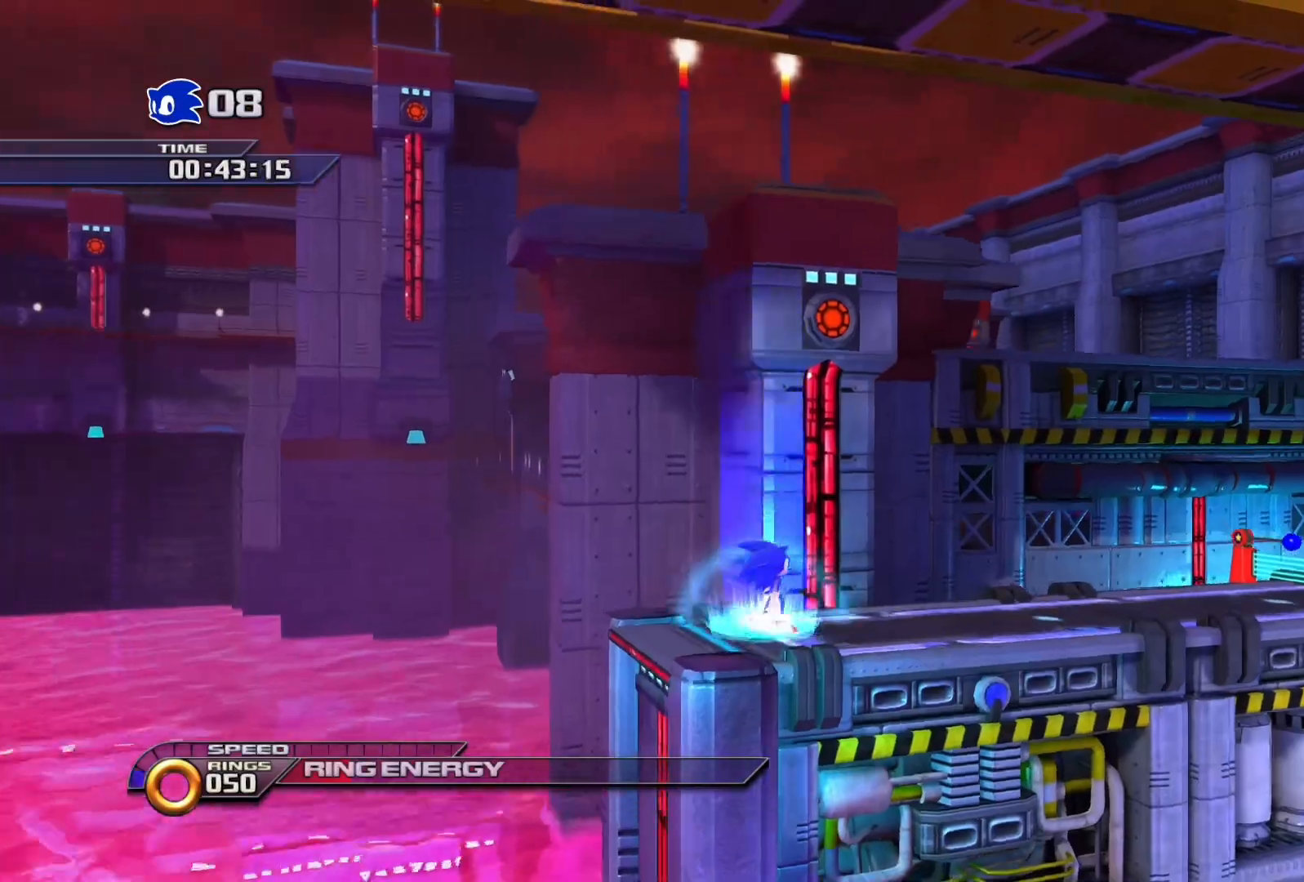
{"buttons": [], "left_stick": "right", "right_stick": "center", "events": [[50, "CROSS", "down"], [267, "CROSS", "up"]]}
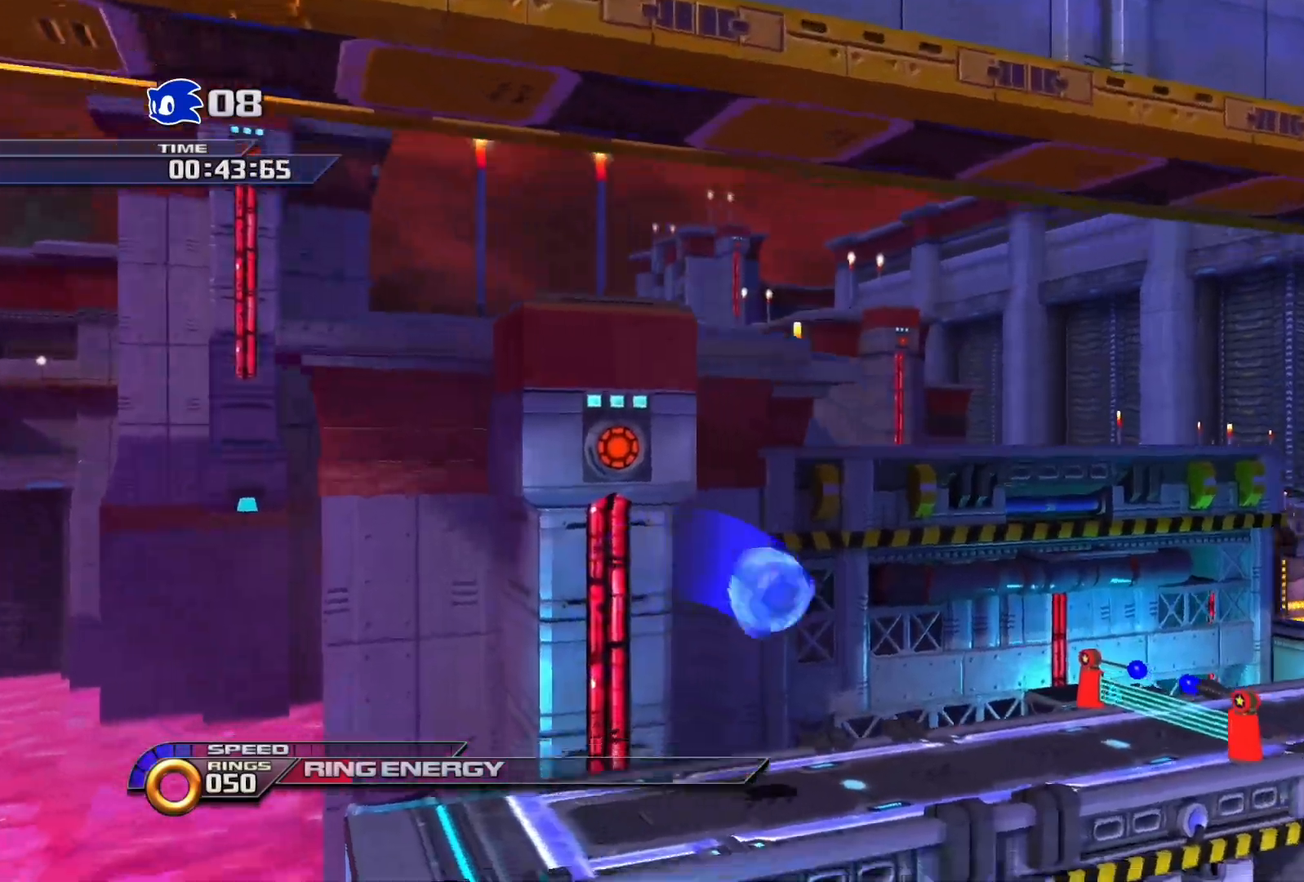
{"buttons": [], "left_stick": "right", "right_stick": "center", "events": [[117, "CROSS", "down"], [217, "CROSS", "up"]]}
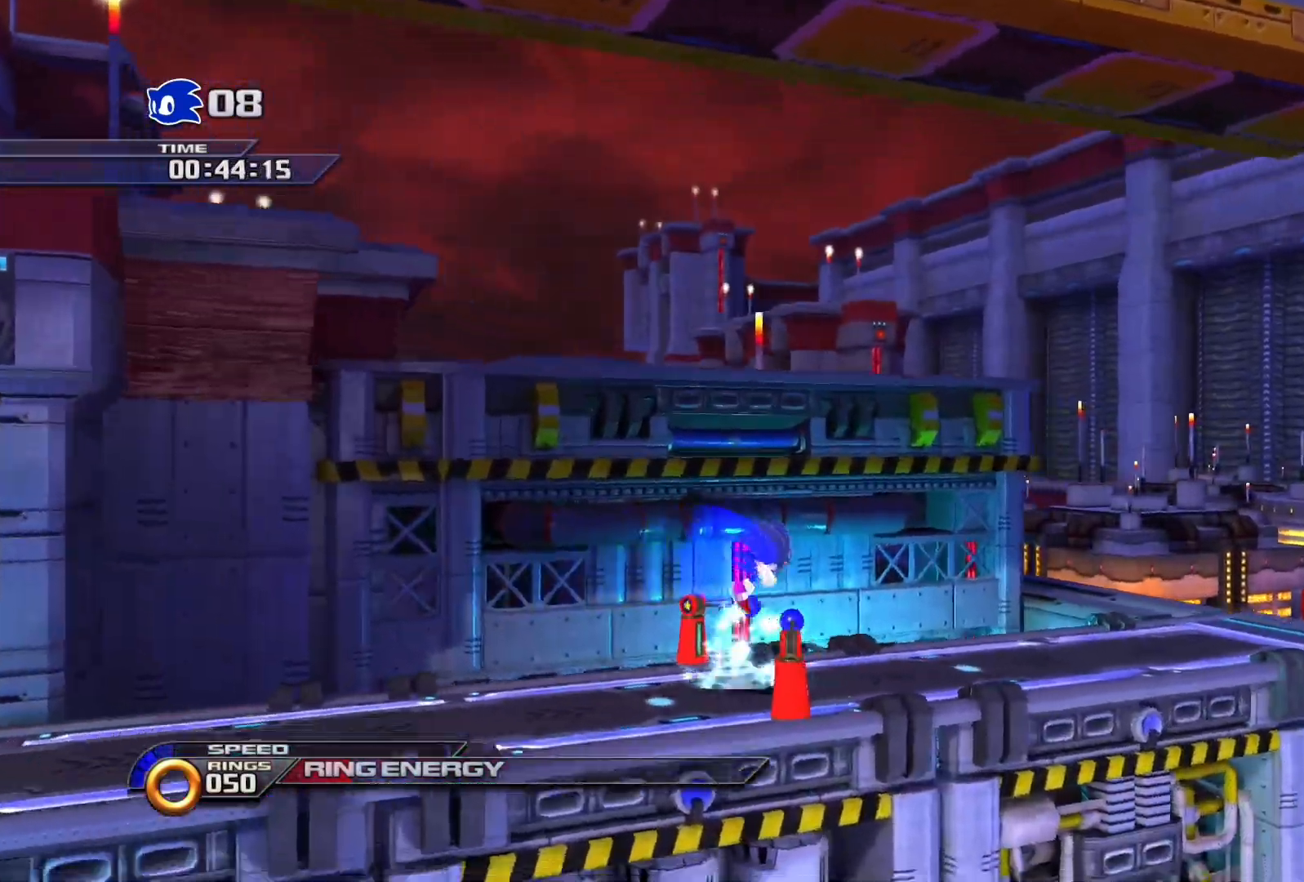
{"buttons": [], "left_stick": "right", "right_stick": "center", "events": [[183, "CROSS", "down"], [250, "CROSS", "up"], [333, "CROSS", "down"], [433, "CROSS", "up"]]}
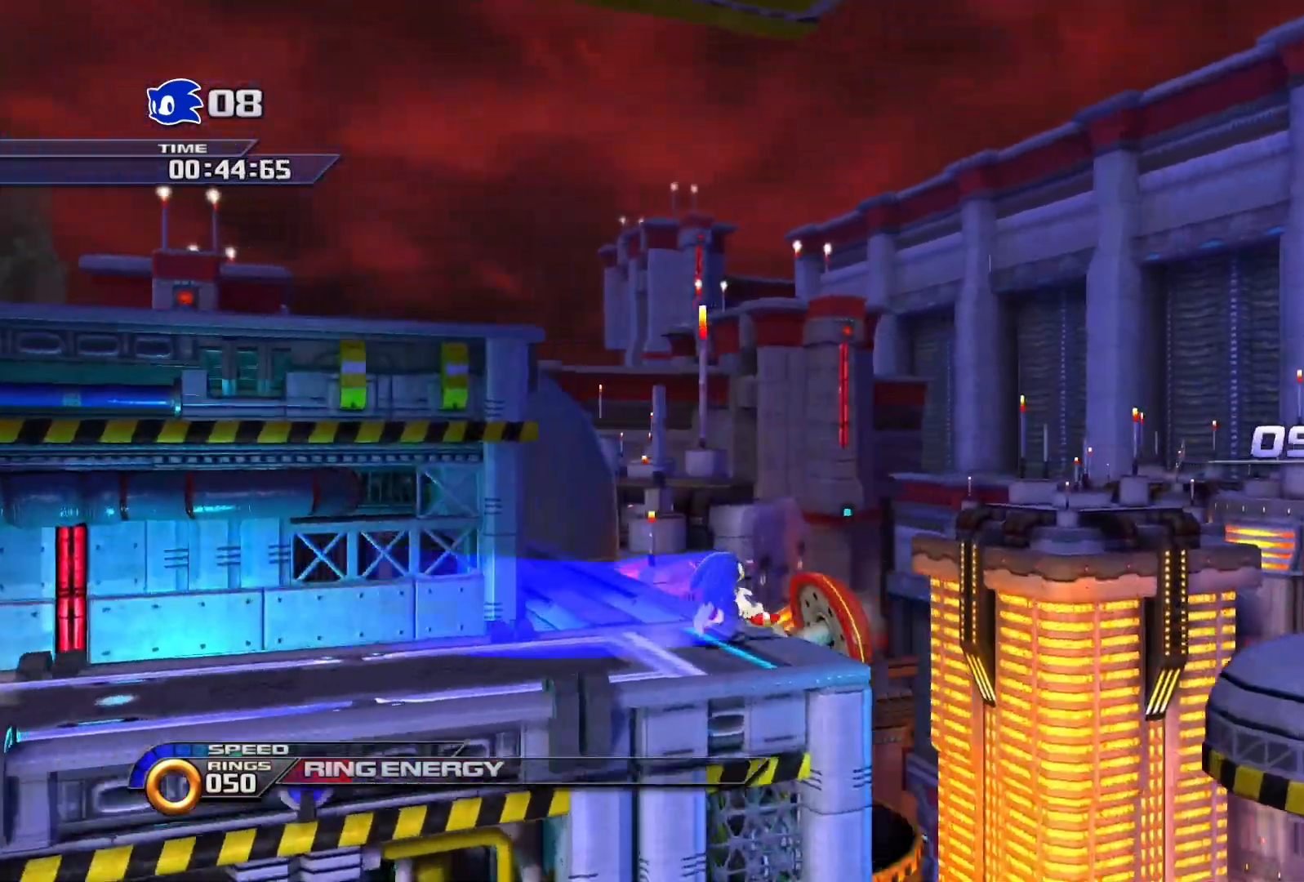
{"buttons": [], "left_stick": "right", "right_stick": "center", "events": []}
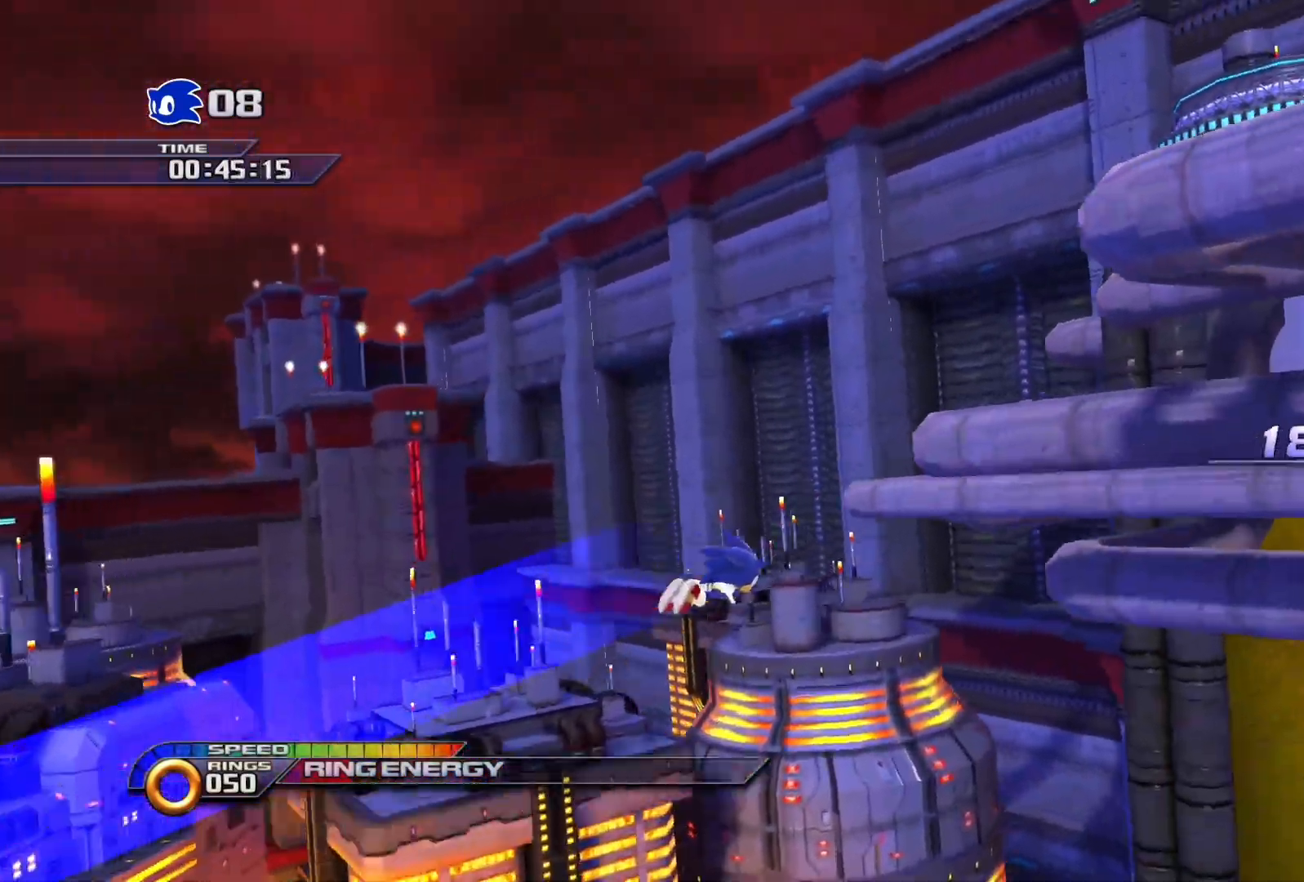
{"buttons": [], "left_stick": "right", "right_stick": "center", "events": []}